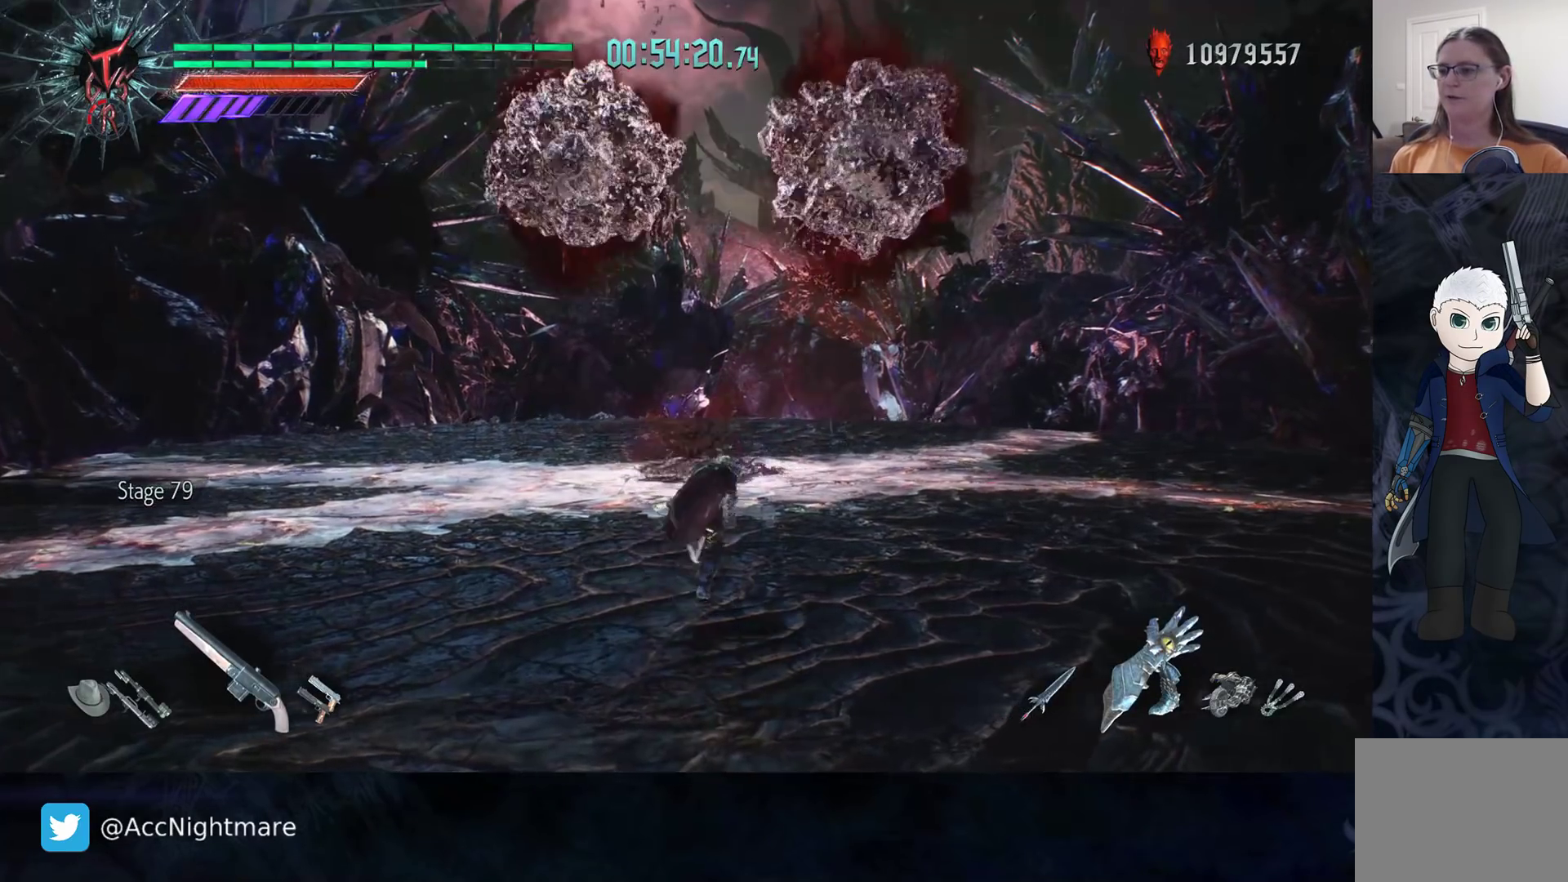
Gameplay with a controller (PlayStation layout); each line is a JSON object with the inputs held at the frame after it. "events" lists button and stick changes between this image and that frame as [ms after this image, input, new state], when the widget could be followed in between. Not read: R1.
{"buttons": [], "left_stick": "center", "right_stick": "center", "events": [[17, "DPAD_UP", "up"], [167, "left_stick", "up-right"], [283, "left_stick", "center"]]}
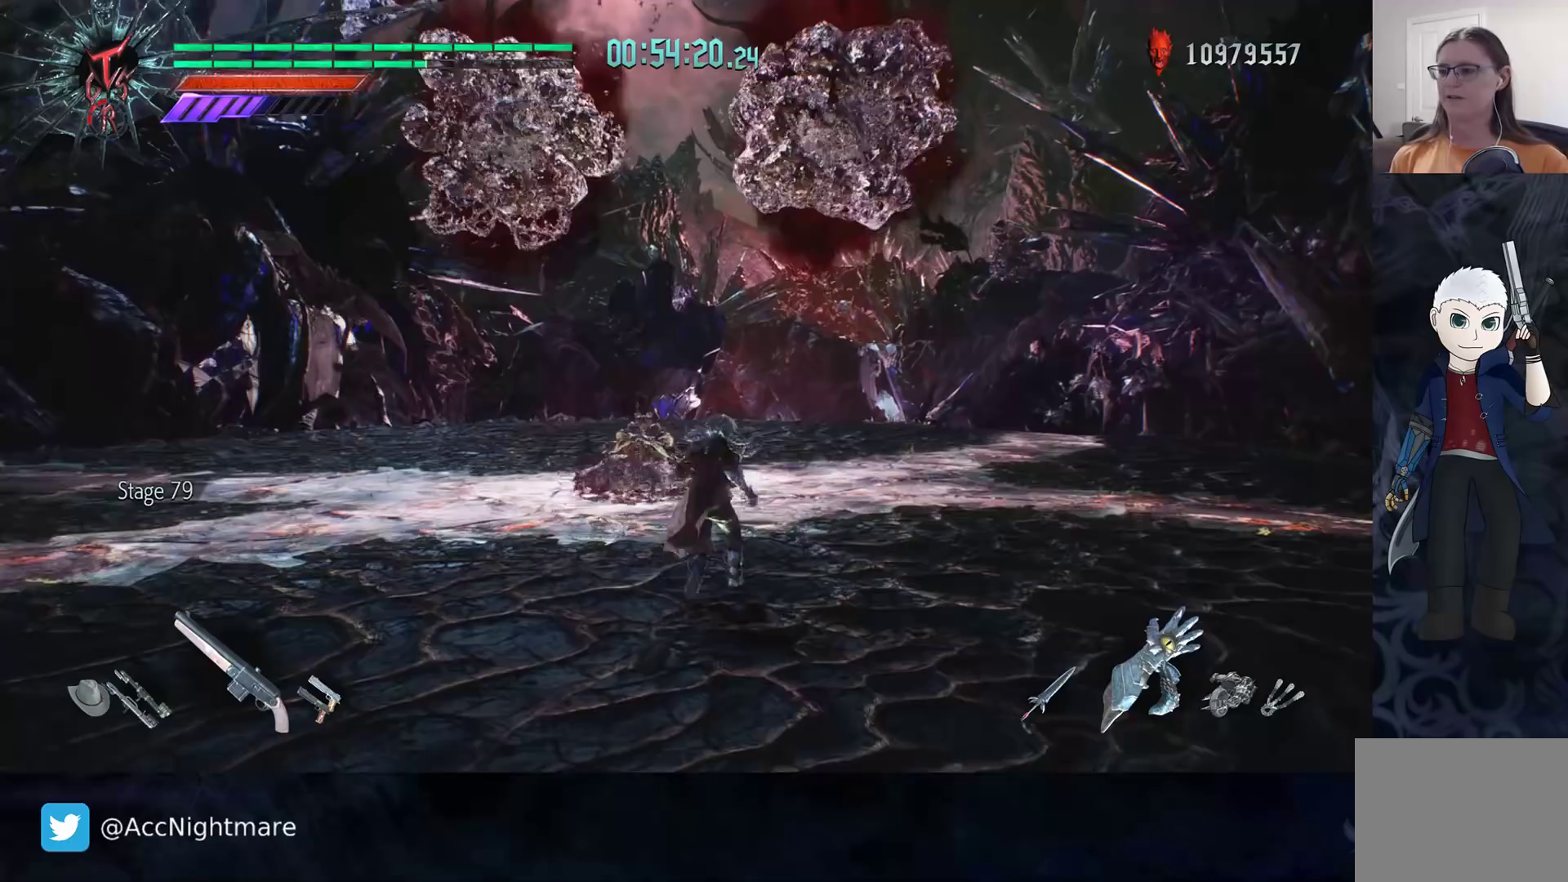
{"buttons": [], "left_stick": "center", "right_stick": "down-right", "events": [[350, "right_stick", "down-right"]]}
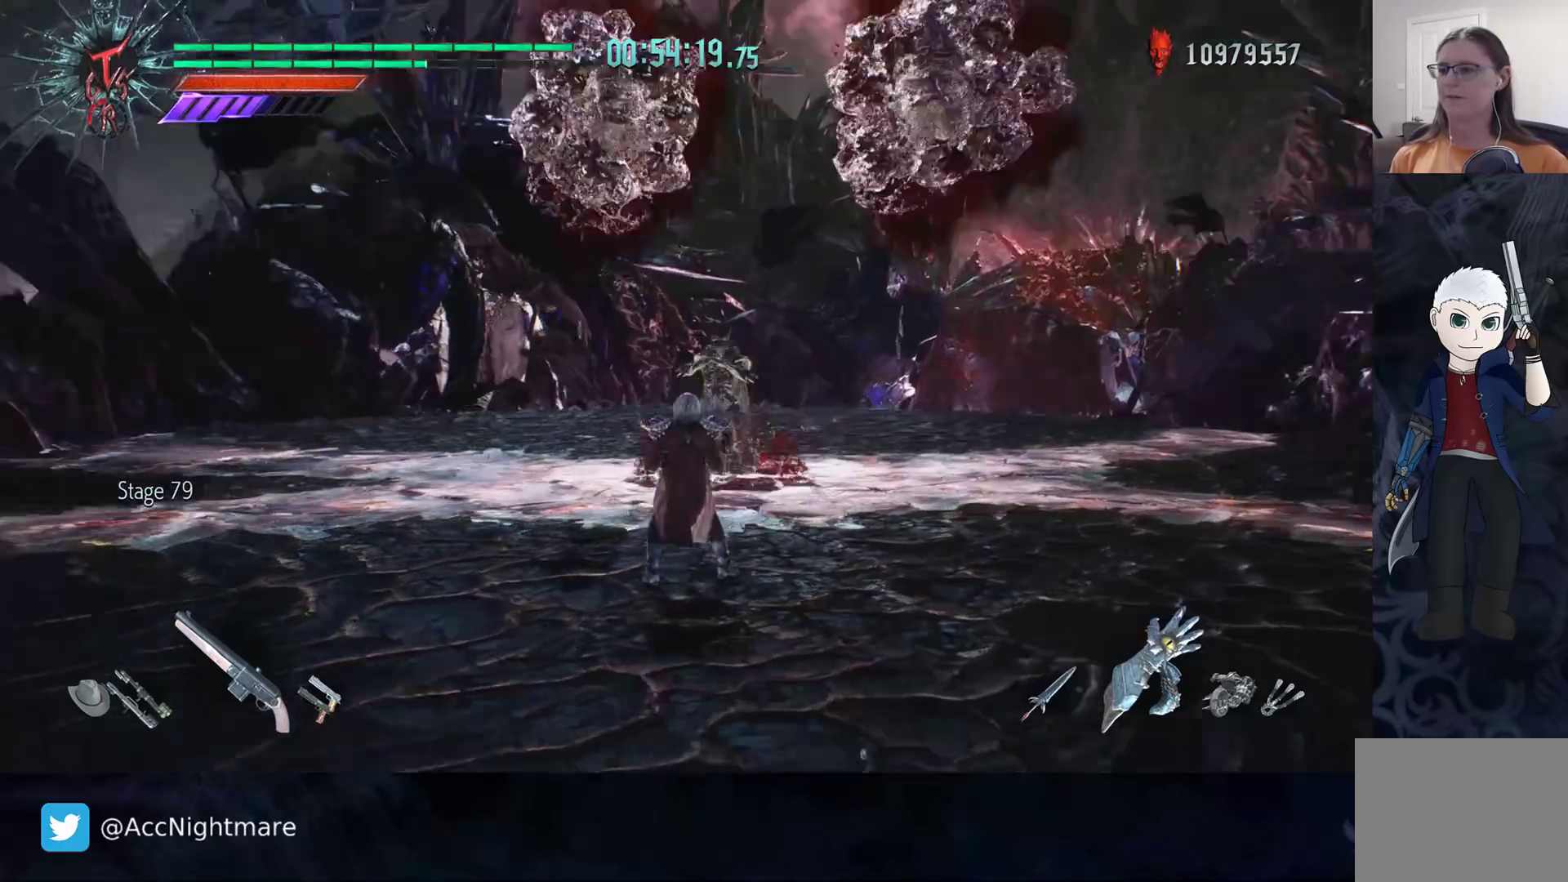
{"buttons": [], "left_stick": "up", "right_stick": "center", "events": [[67, "right_stick", "center"], [233, "left_stick", "up"]]}
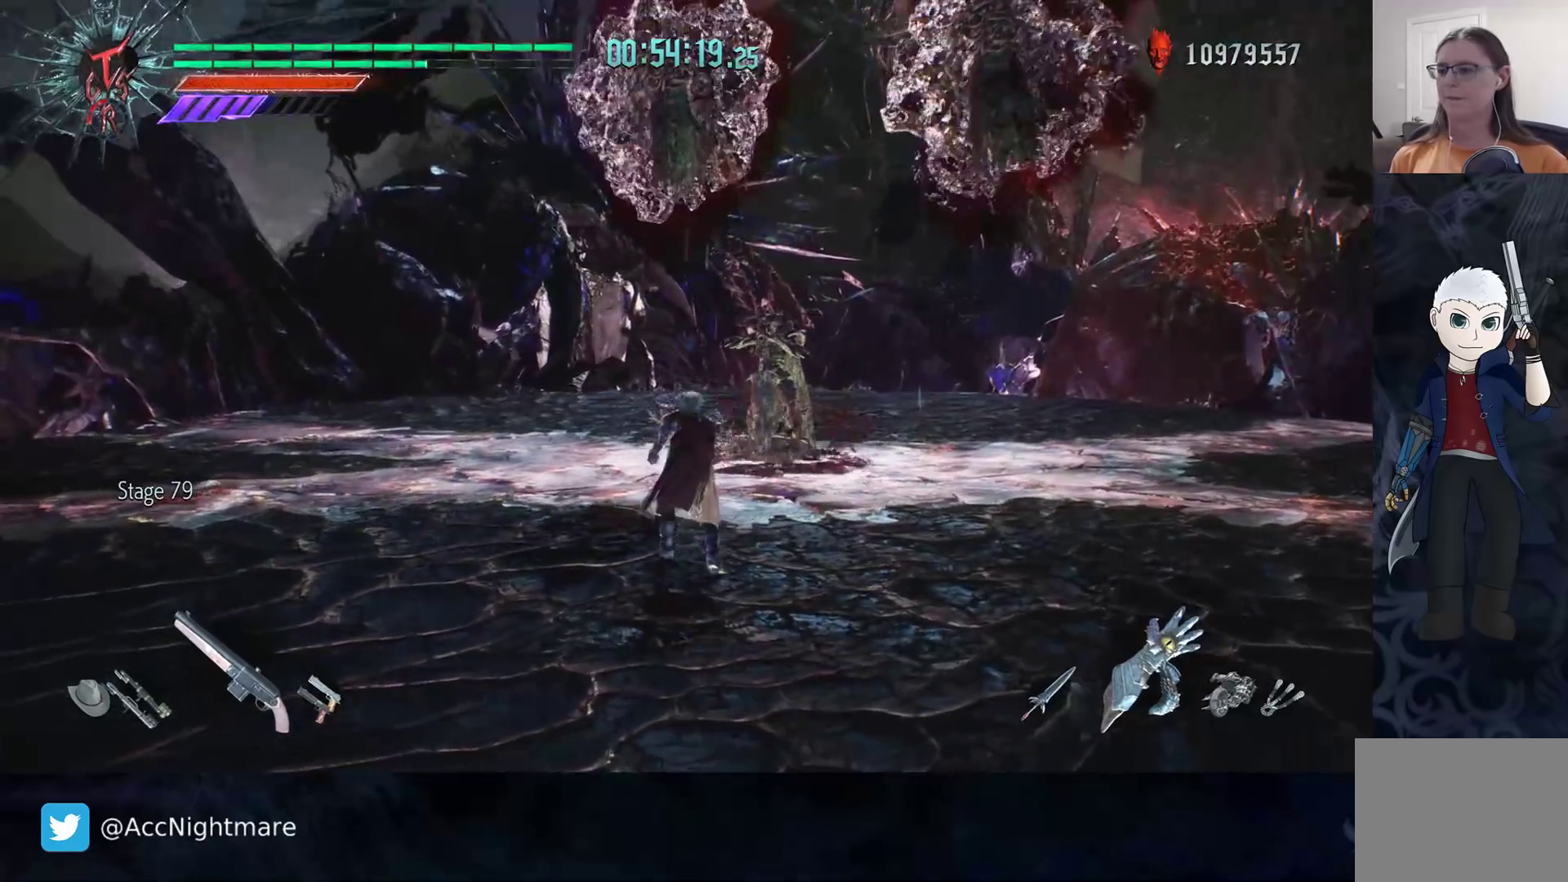
{"buttons": [], "left_stick": "up", "right_stick": "center", "events": []}
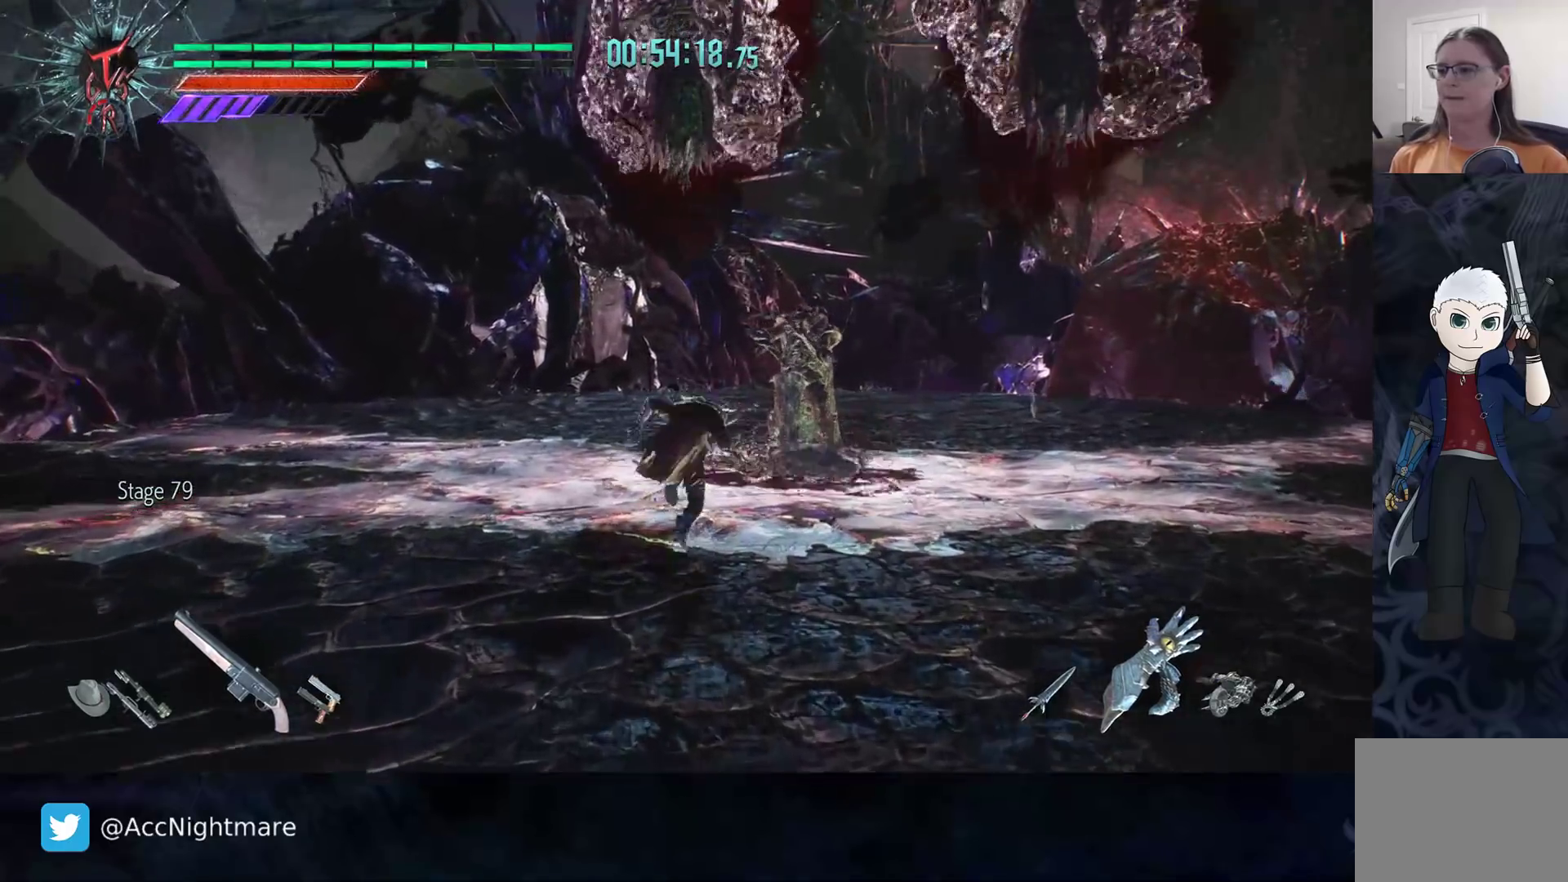
{"buttons": [], "left_stick": "up", "right_stick": "center", "events": []}
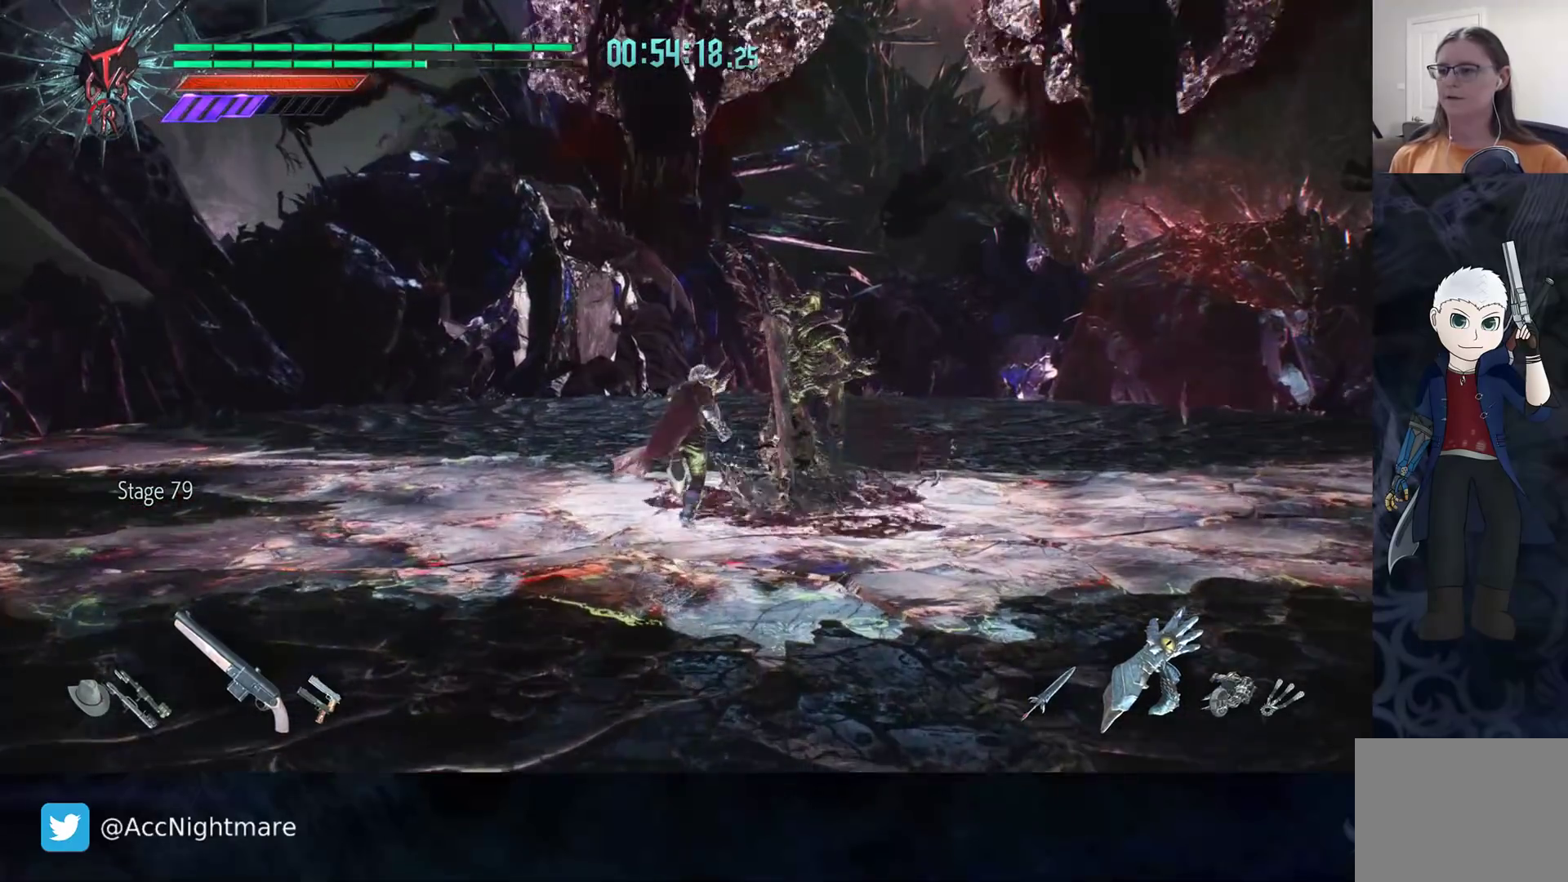
{"buttons": ["TRIANGLE", "R2"], "left_stick": "center", "right_stick": "center", "events": [[233, "R2", "down"], [250, "TRIANGLE", "down"], [250, "left_stick", "center"], [317, "TRIANGLE", "up"], [367, "TRIANGLE", "down"], [450, "TRIANGLE", "up"], [500, "TRIANGLE", "down"]]}
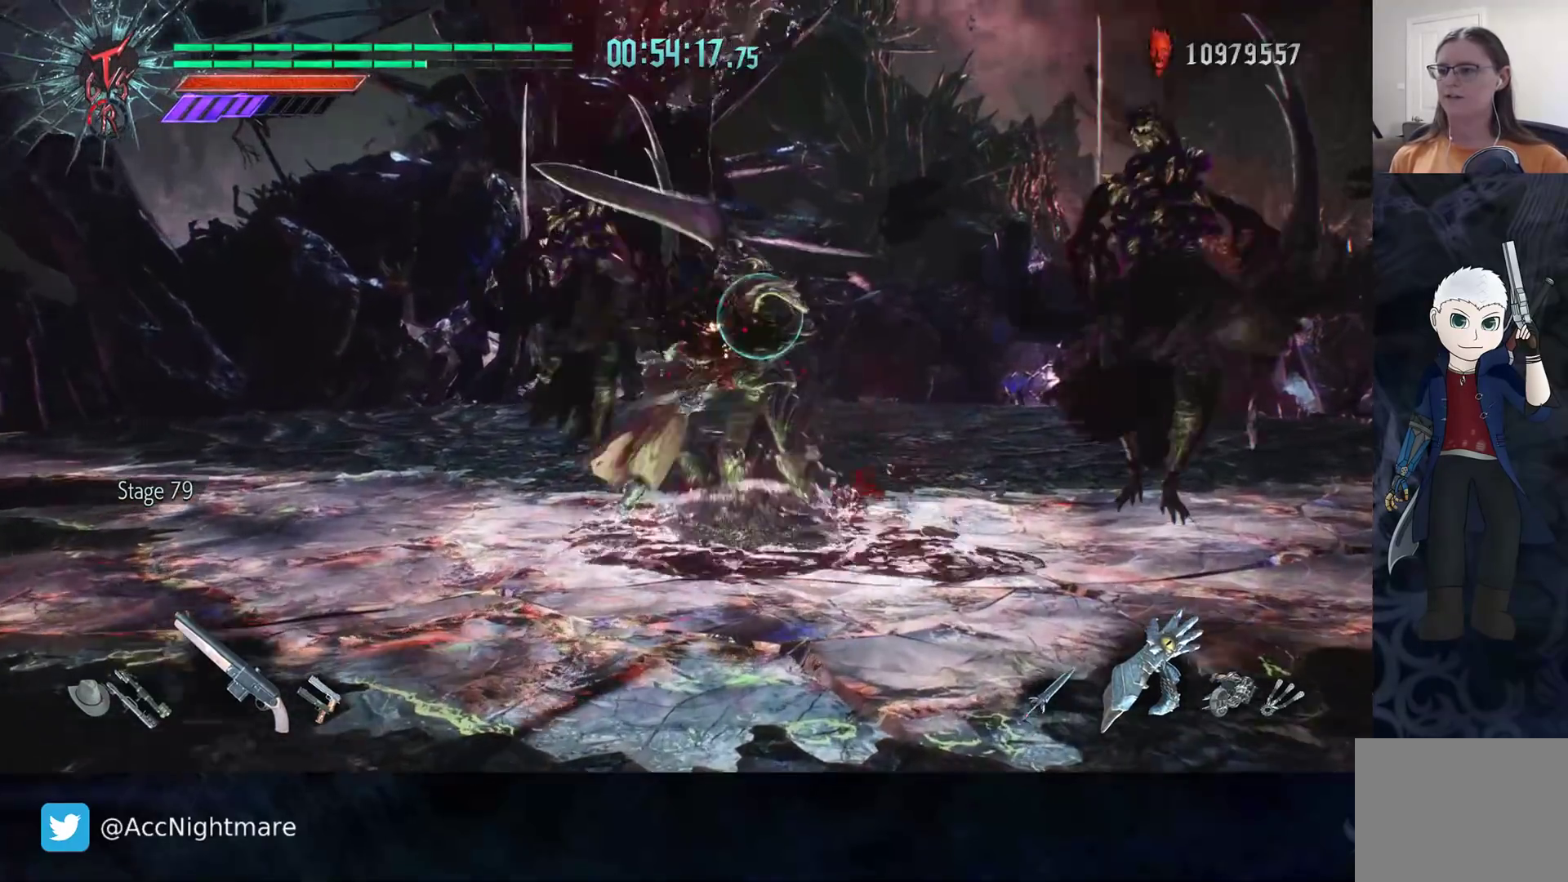
{"buttons": ["R2"], "left_stick": "center", "right_stick": "center", "events": [[100, "TRIANGLE", "up"], [167, "TRIANGLE", "down"], [233, "TRIANGLE", "up"], [283, "TRIANGLE", "down"], [367, "TRIANGLE", "up"], [433, "TRIANGLE", "down"], [500, "TRIANGLE", "up"]]}
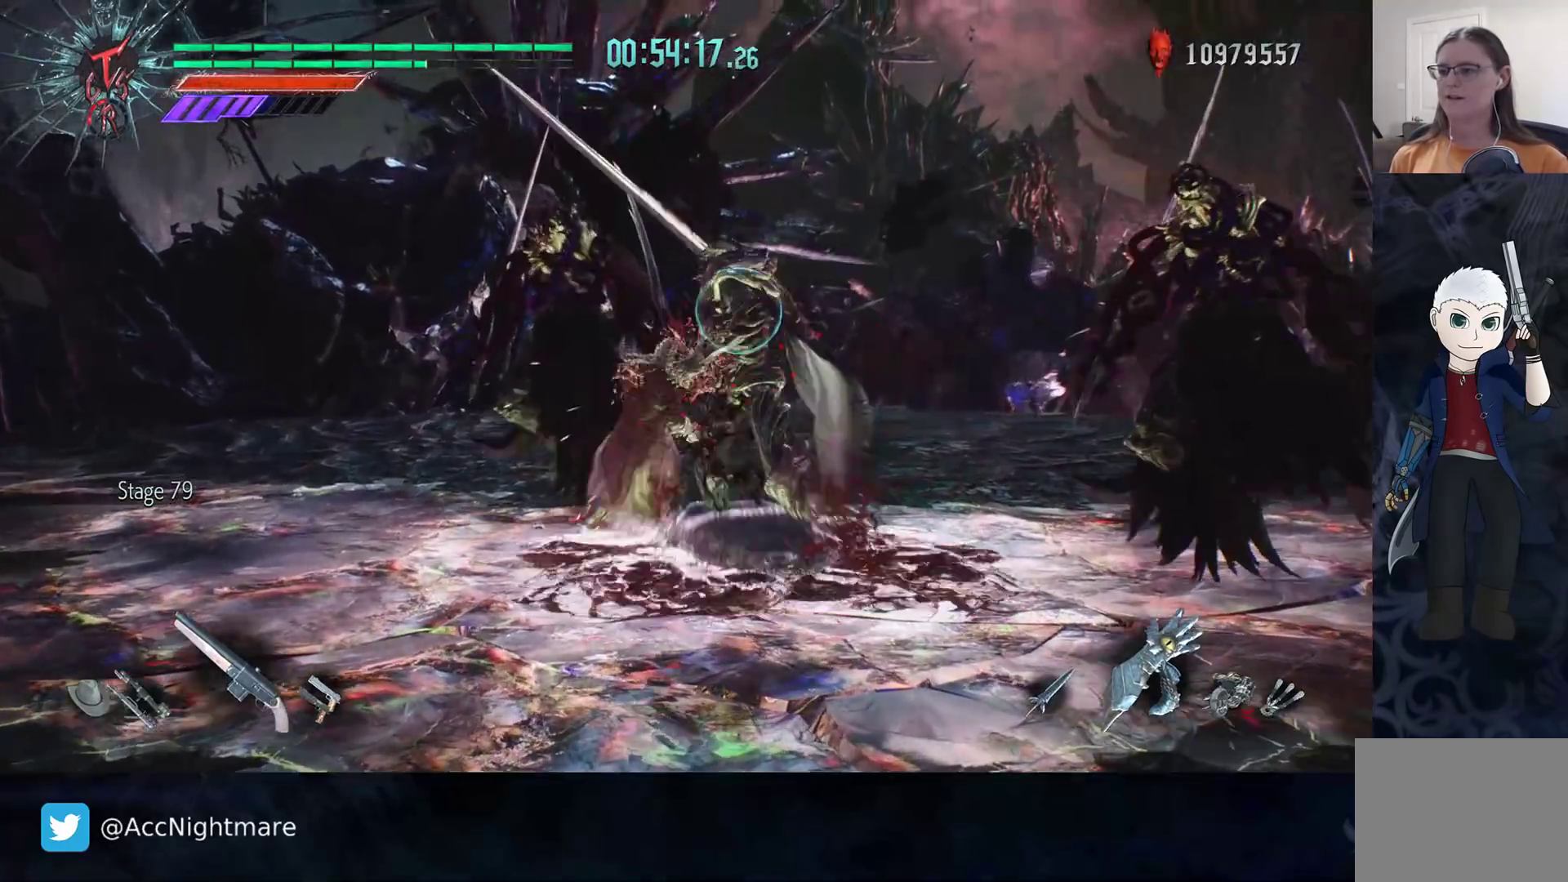
{"buttons": [], "left_stick": "up", "right_stick": "center", "events": [[67, "TRIANGLE", "down"], [167, "TRIANGLE", "up"], [233, "TRIANGLE", "down"], [300, "TRIANGLE", "up"], [333, "left_stick", "up"], [350, "R2", "up"]]}
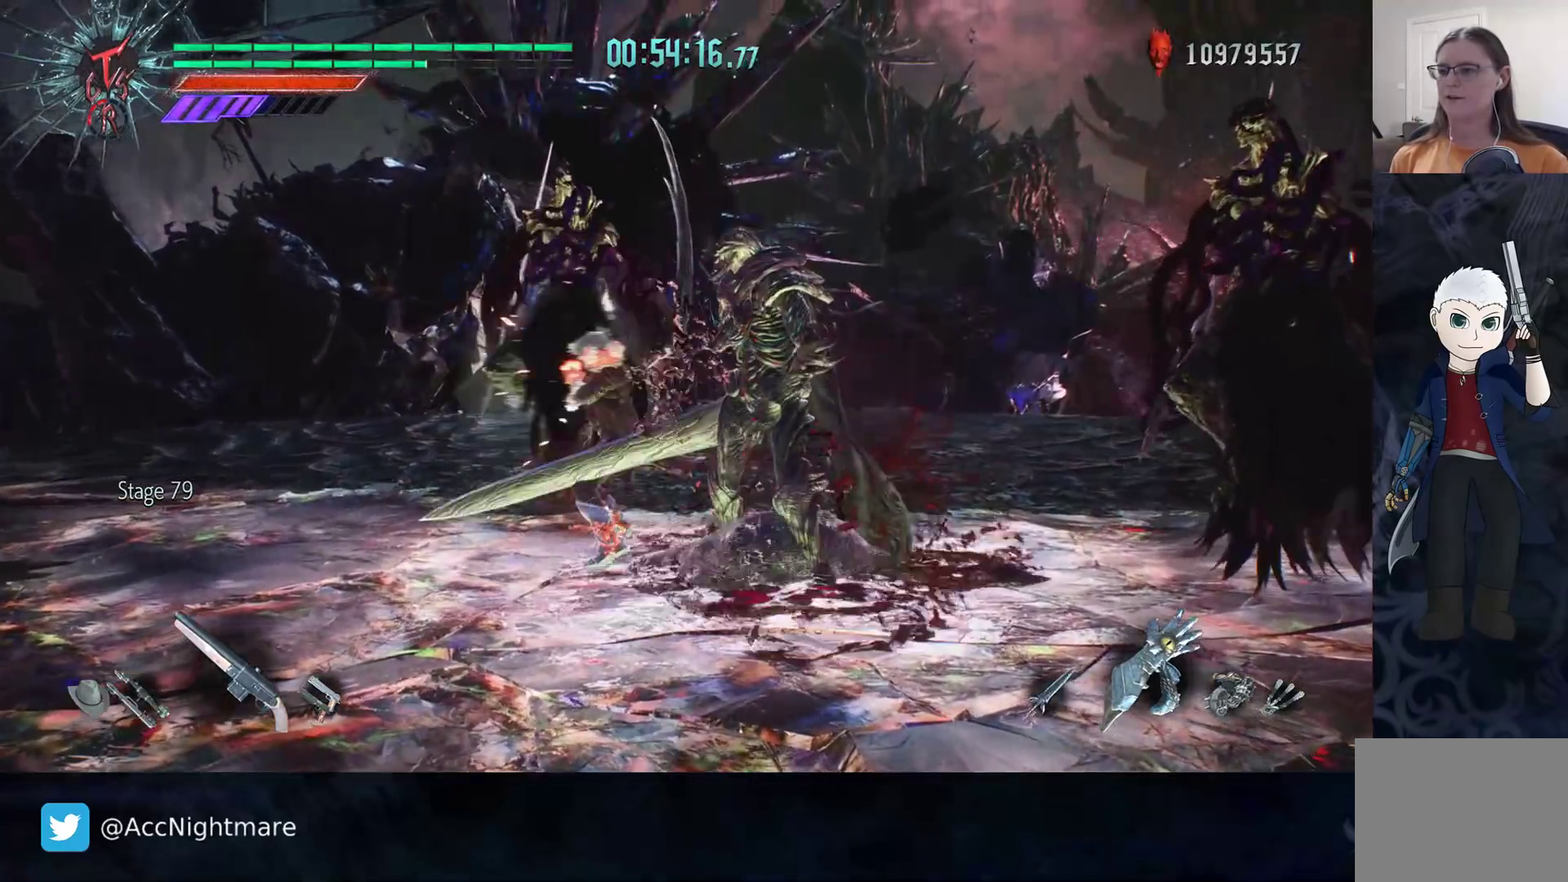
{"buttons": [], "left_stick": "up", "right_stick": "center", "events": [[33, "L2", "down"], [183, "L2", "up"]]}
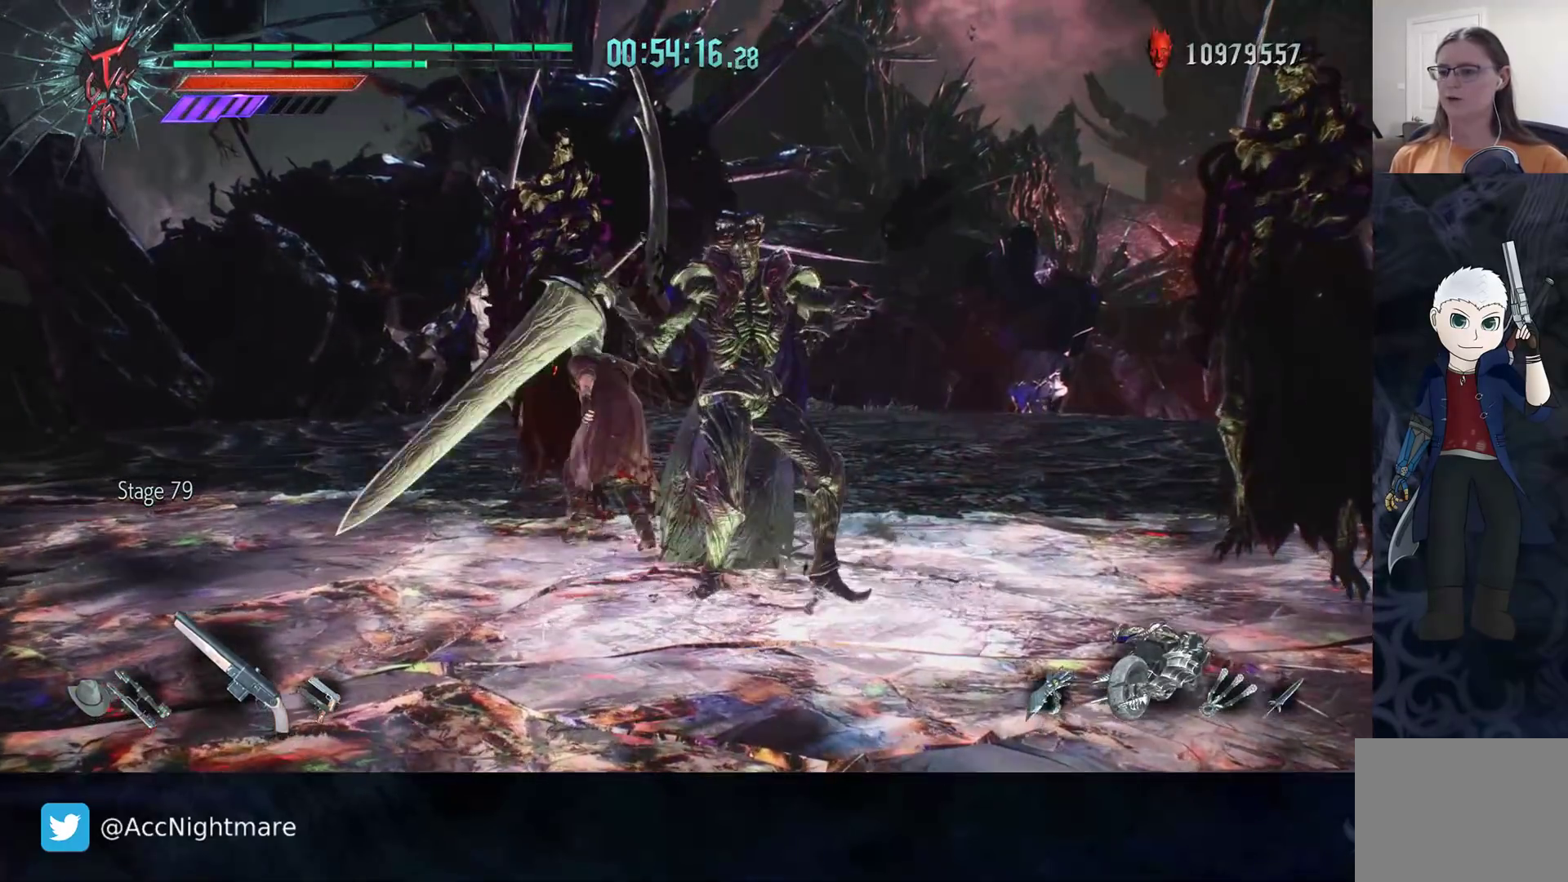
{"buttons": ["R2"], "left_stick": "up", "right_stick": "center", "events": [[333, "R2", "down"]]}
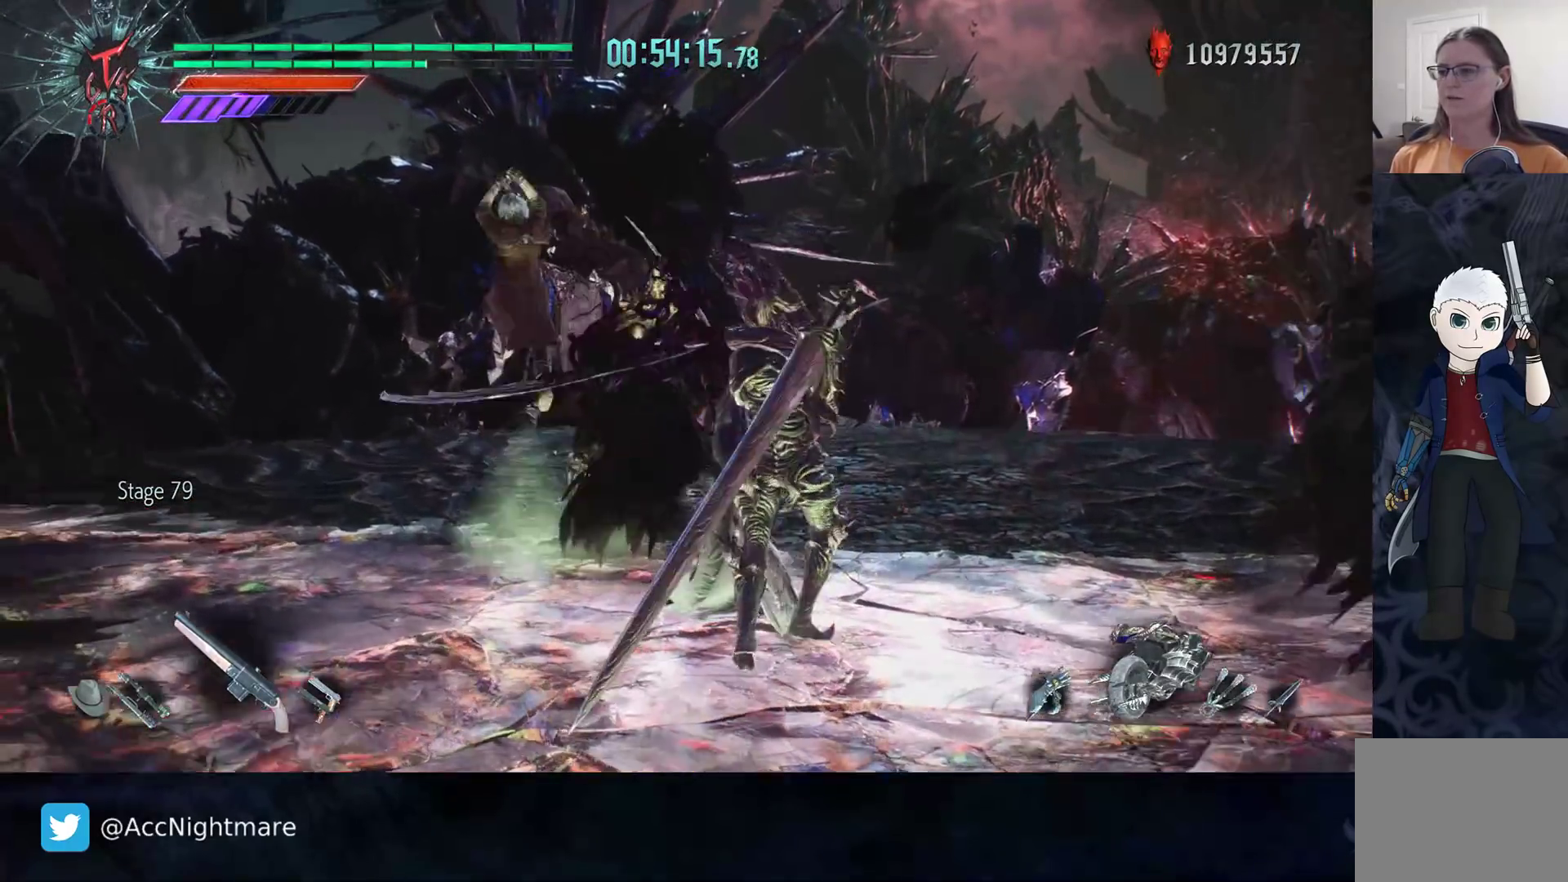
{"buttons": ["SQUARE", "R2"], "left_stick": "center", "right_stick": "center", "events": [[33, "R2", "up"], [217, "left_stick", "center"], [333, "R2", "down"], [333, "SQUARE", "down"], [417, "SQUARE", "up"], [467, "SQUARE", "down"]]}
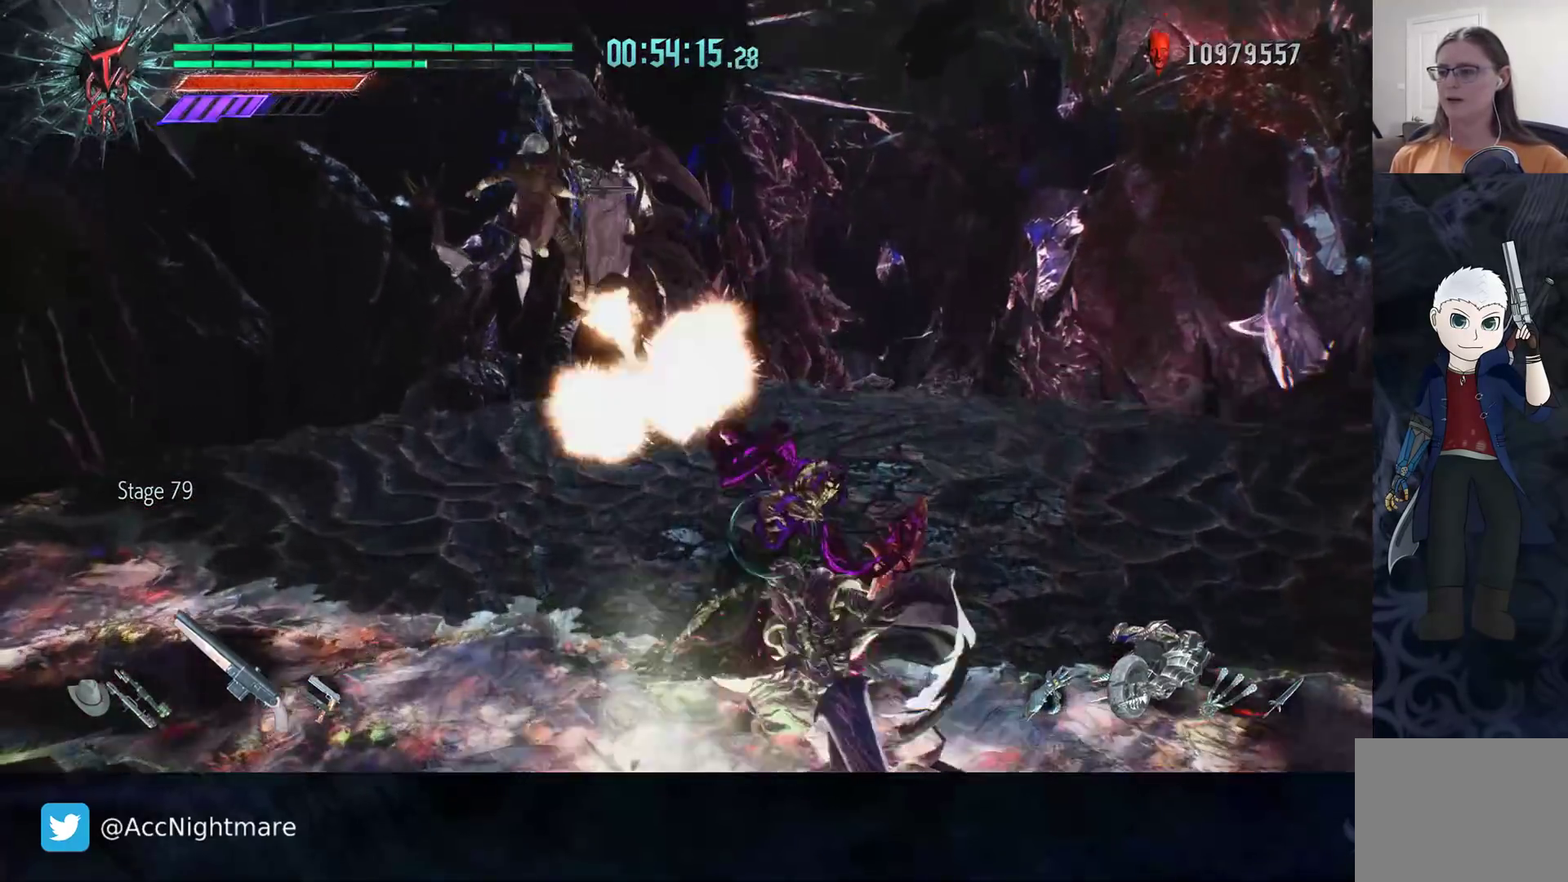
{"buttons": [], "left_stick": "left", "right_stick": "center", "events": [[117, "DPAD_UP", "down"], [200, "DPAD_UP", "up"], [200, "SQUARE", "up"], [250, "R2", "up"], [350, "CIRCLE", "down"], [367, "left_stick", "left"], [417, "CIRCLE", "up"], [467, "CIRCLE", "down"], [500, "CIRCLE", "up"]]}
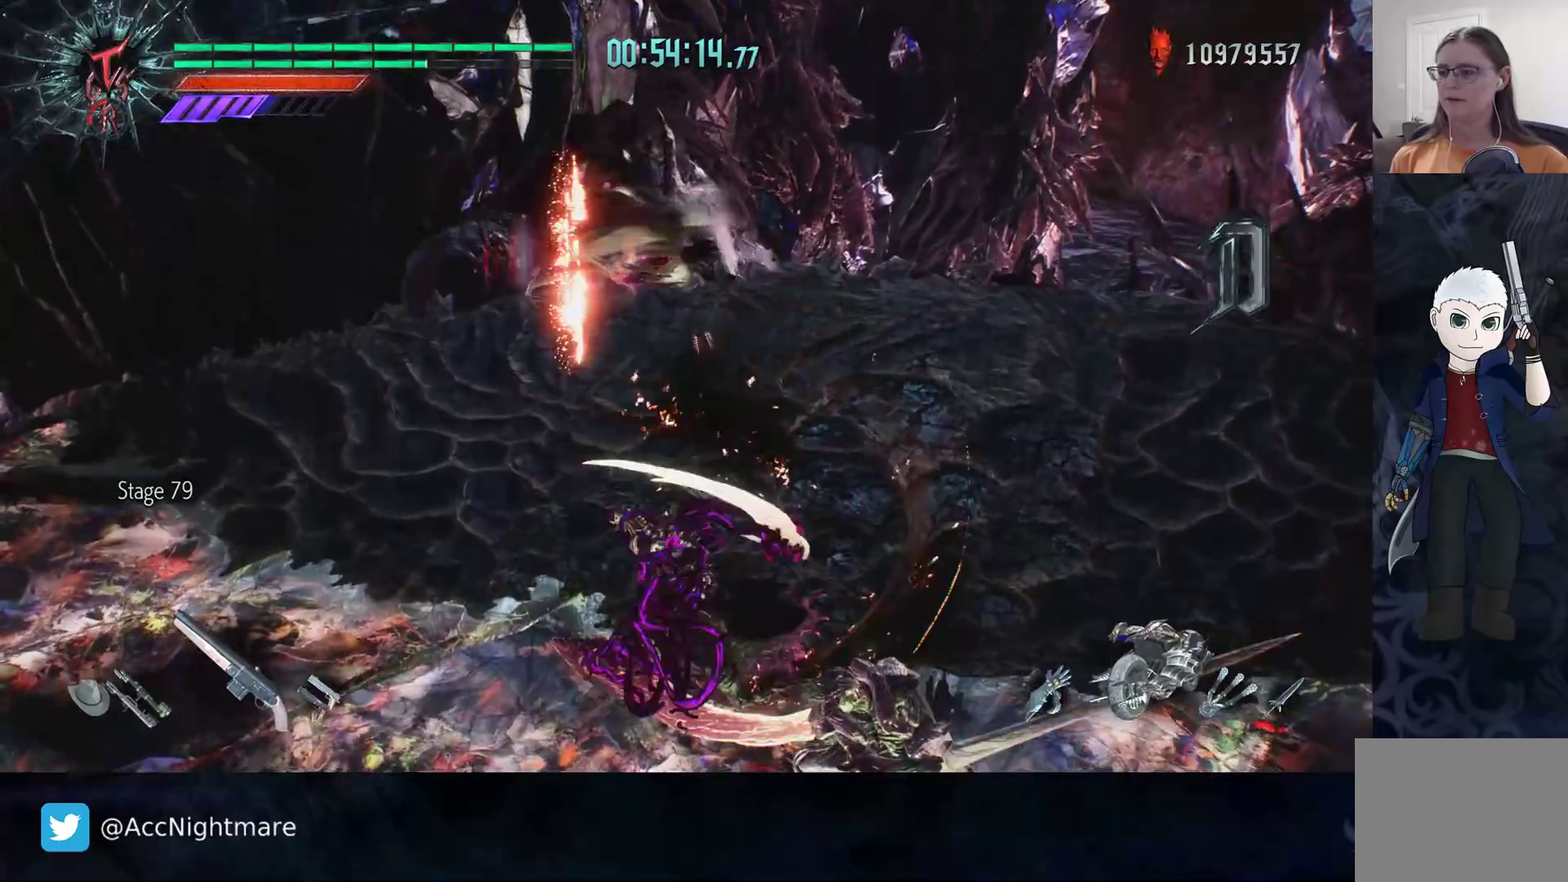
{"buttons": [], "left_stick": "center", "right_stick": "center", "events": [[67, "CIRCLE", "down"], [167, "CIRCLE", "up"], [333, "left_stick", "center"]]}
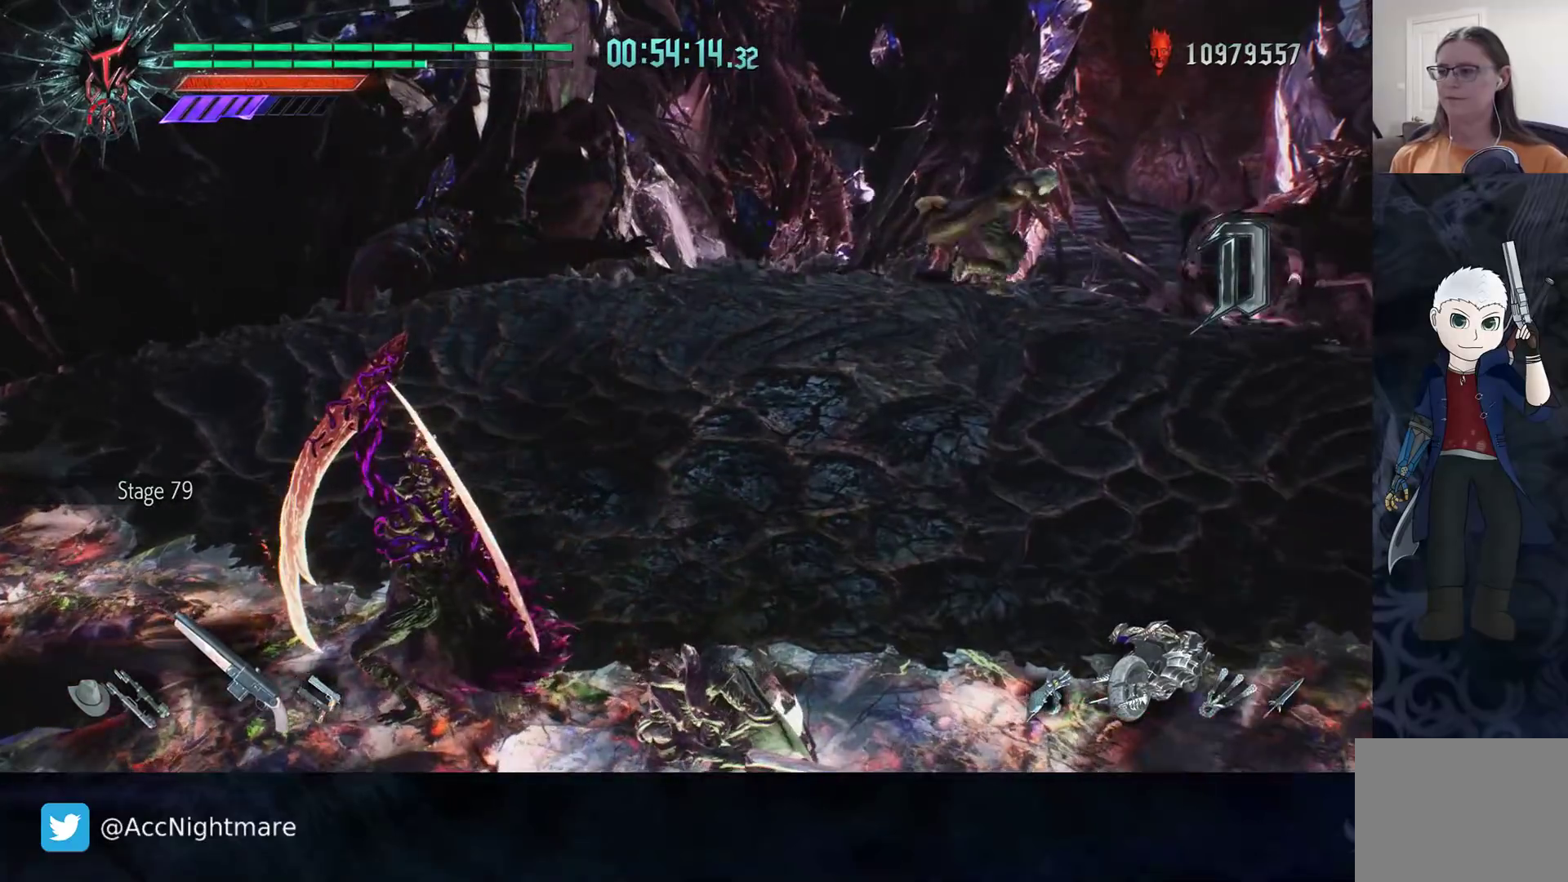
{"buttons": [], "left_stick": "left", "right_stick": "center", "events": [[133, "left_stick", "left"], [167, "right_stick", "right"], [383, "right_stick", "center"]]}
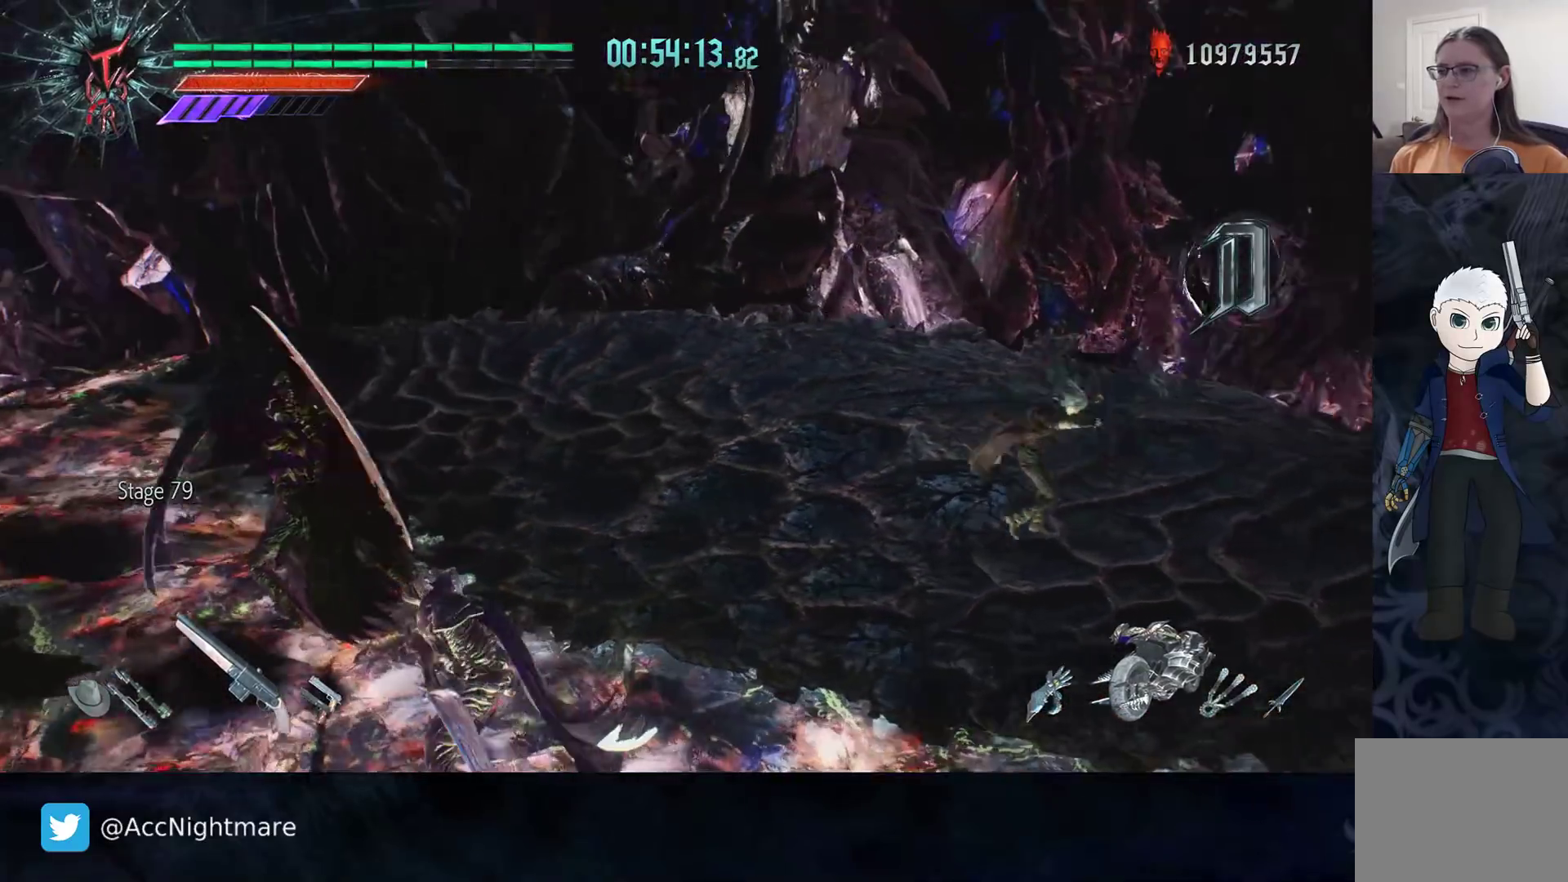
{"buttons": [], "left_stick": "left", "right_stick": "center", "events": [[217, "R2", "down"], [400, "R2", "up"], [417, "CIRCLE", "down"], [467, "CIRCLE", "up"]]}
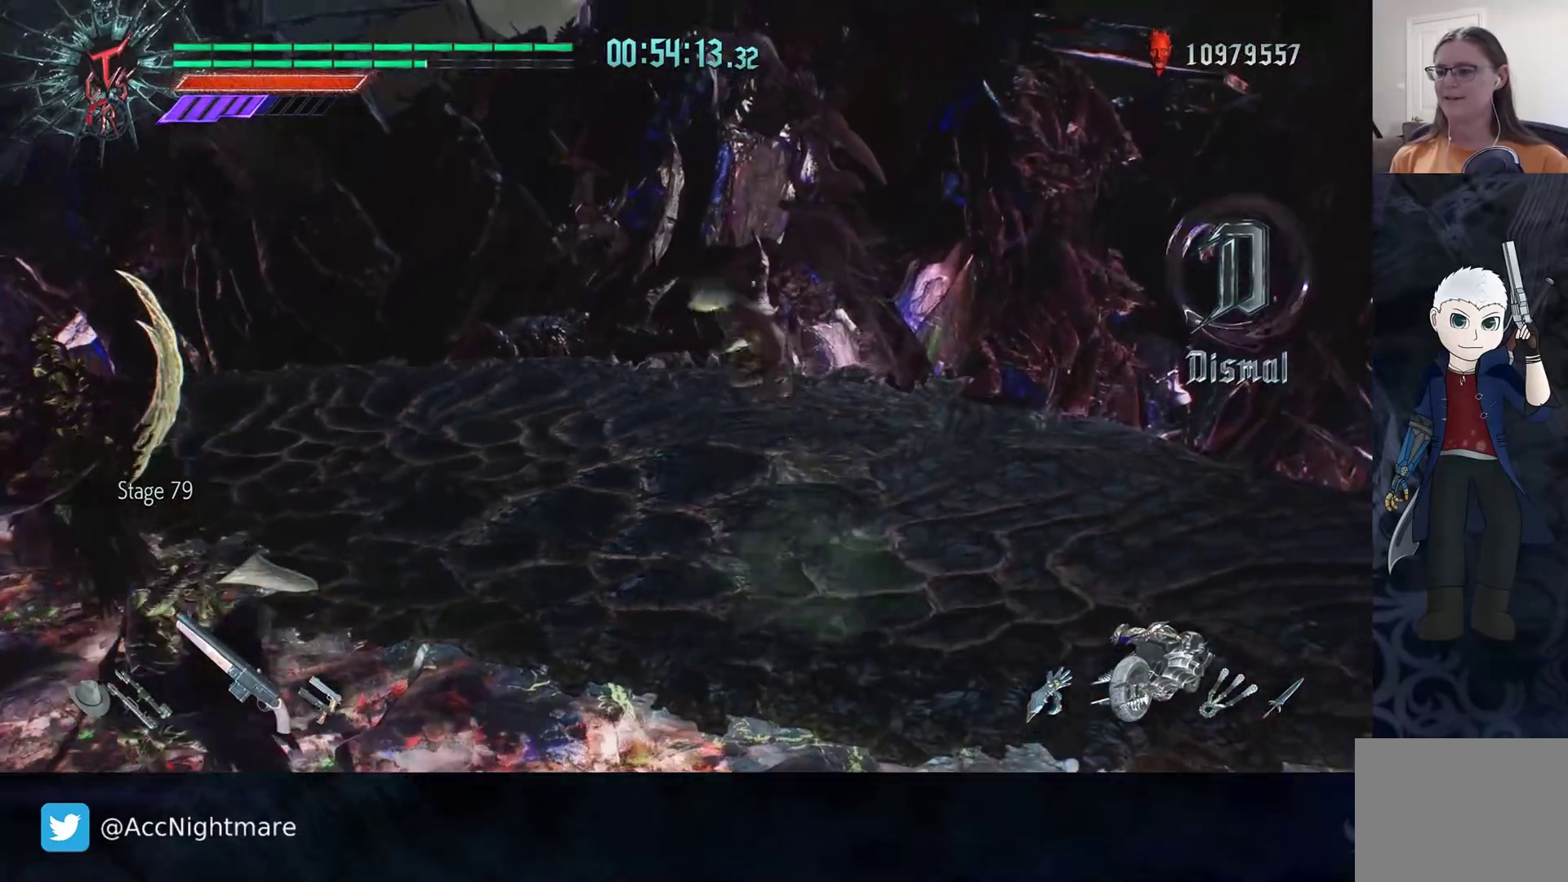
{"buttons": ["R2"], "left_stick": "left", "right_stick": "center", "events": [[50, "L2", "down"], [200, "L2", "up"], [500, "R2", "down"]]}
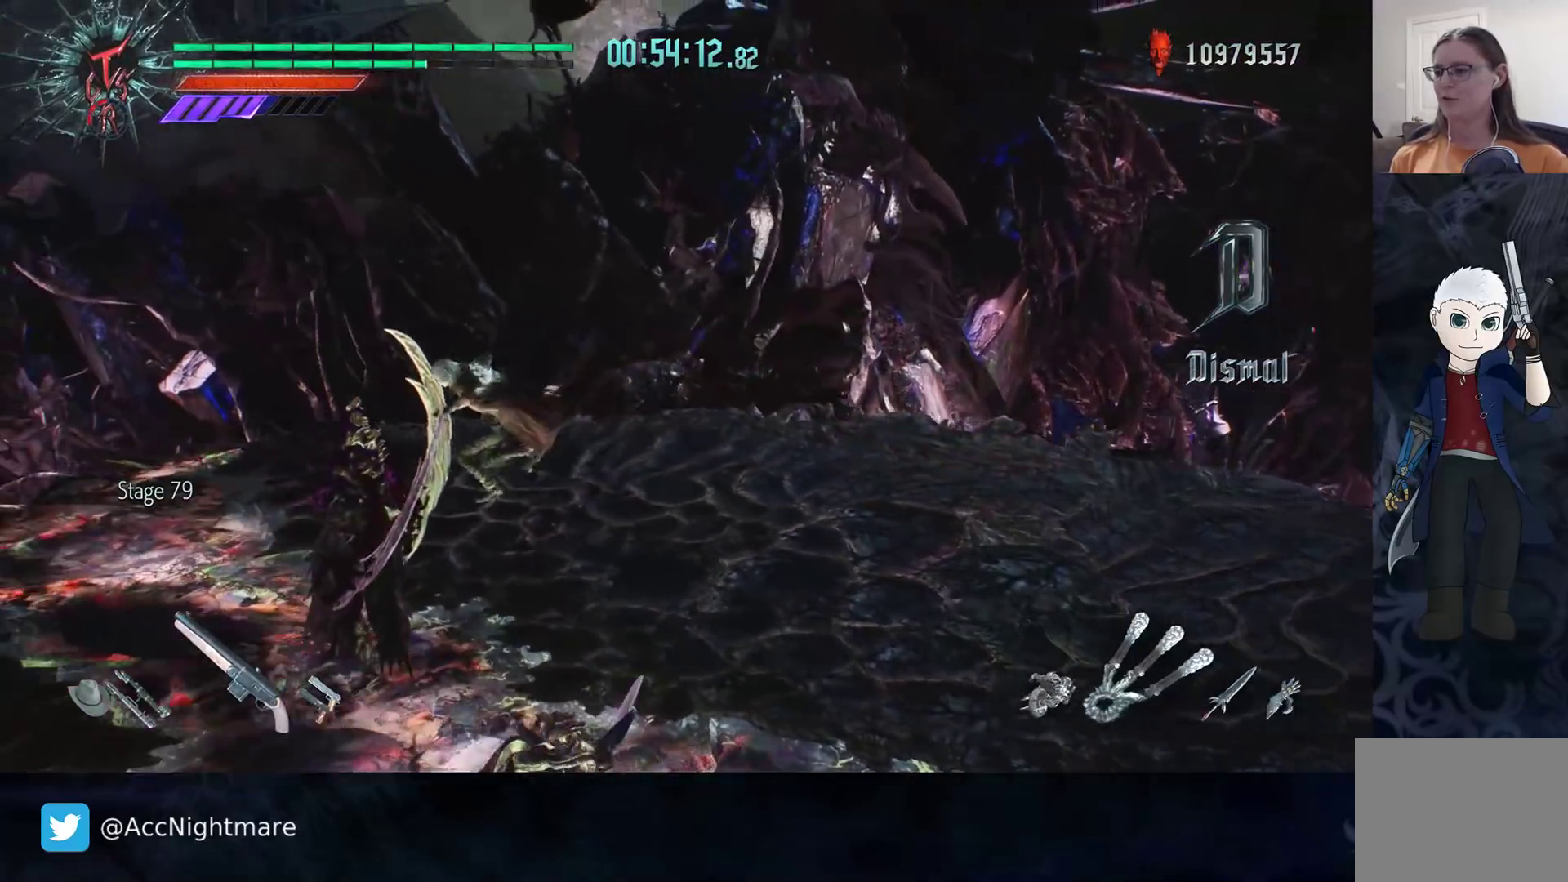
{"buttons": ["TRIANGLE", "R2"], "left_stick": "center", "right_stick": "center", "events": [[17, "TRIANGLE", "down"], [33, "left_stick", "center"], [83, "TRIANGLE", "up"], [167, "TRIANGLE", "down"], [217, "TRIANGLE", "up"], [283, "TRIANGLE", "down"], [350, "TRIANGLE", "up"], [400, "TRIANGLE", "down"]]}
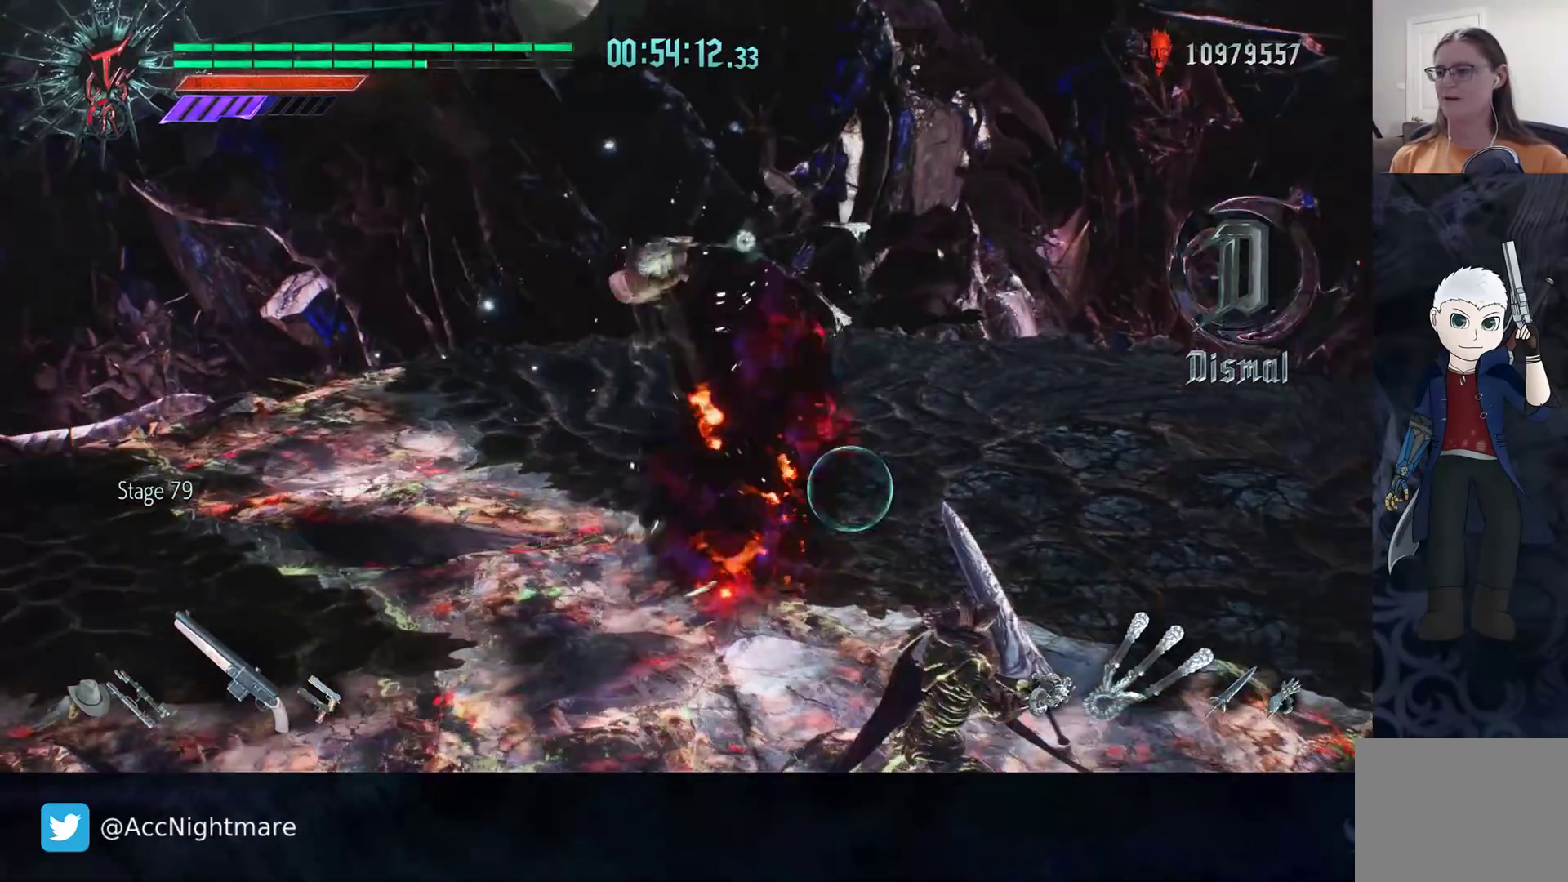
{"buttons": ["TRIANGLE"], "left_stick": "up", "right_stick": "center", "events": [[117, "R2", "up"], [283, "left_stick", "up-right"], [500, "left_stick", "up"]]}
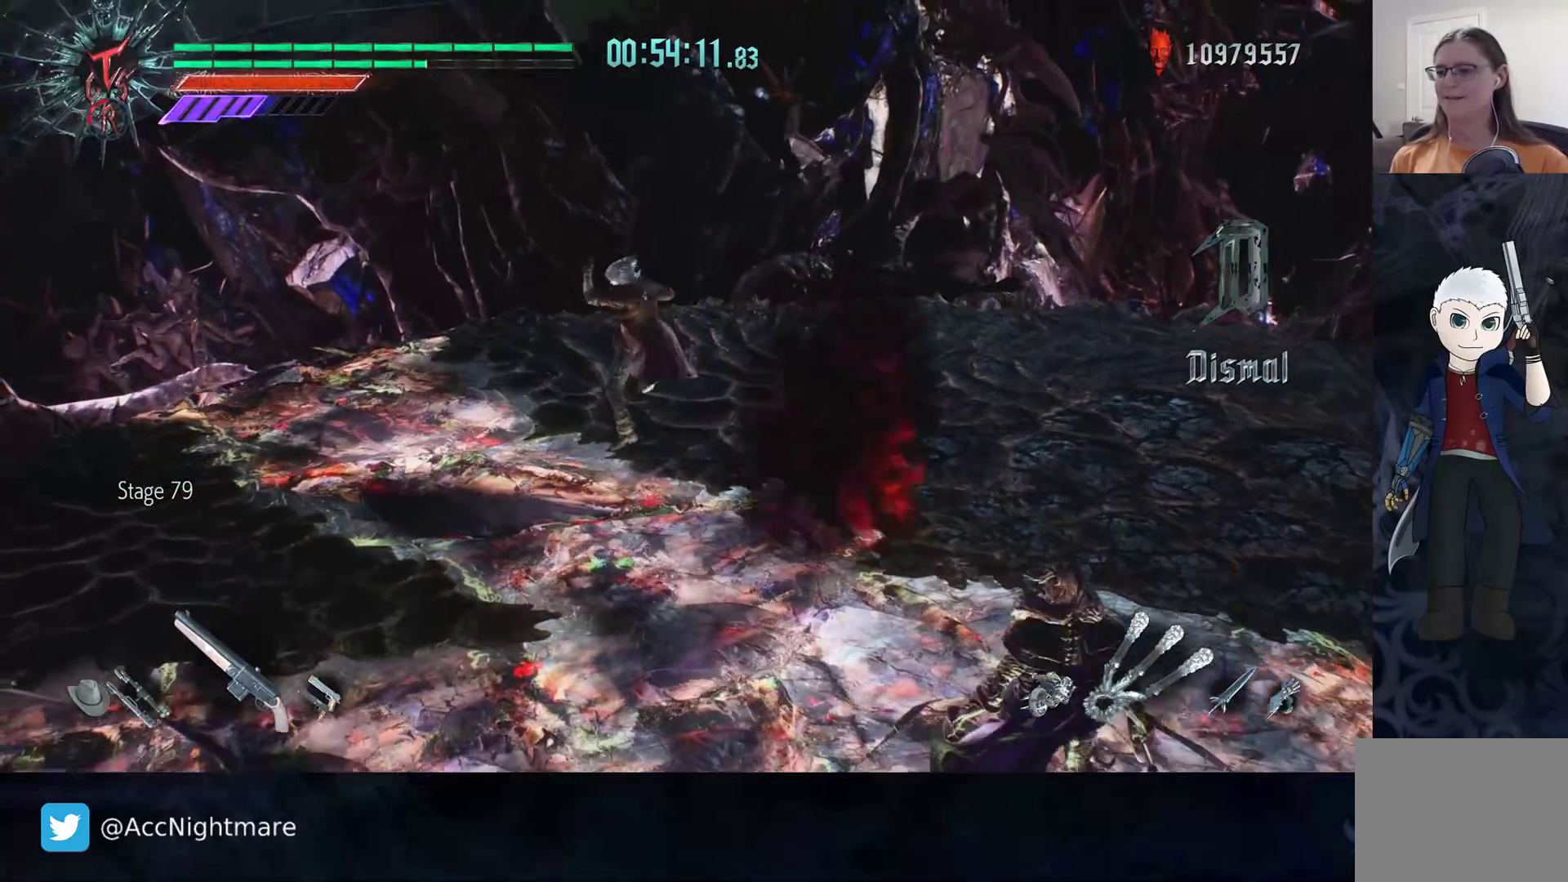
{"buttons": ["TRIANGLE", "R2"], "left_stick": "center", "right_stick": "center", "events": [[467, "R2", "down"], [467, "left_stick", "center"]]}
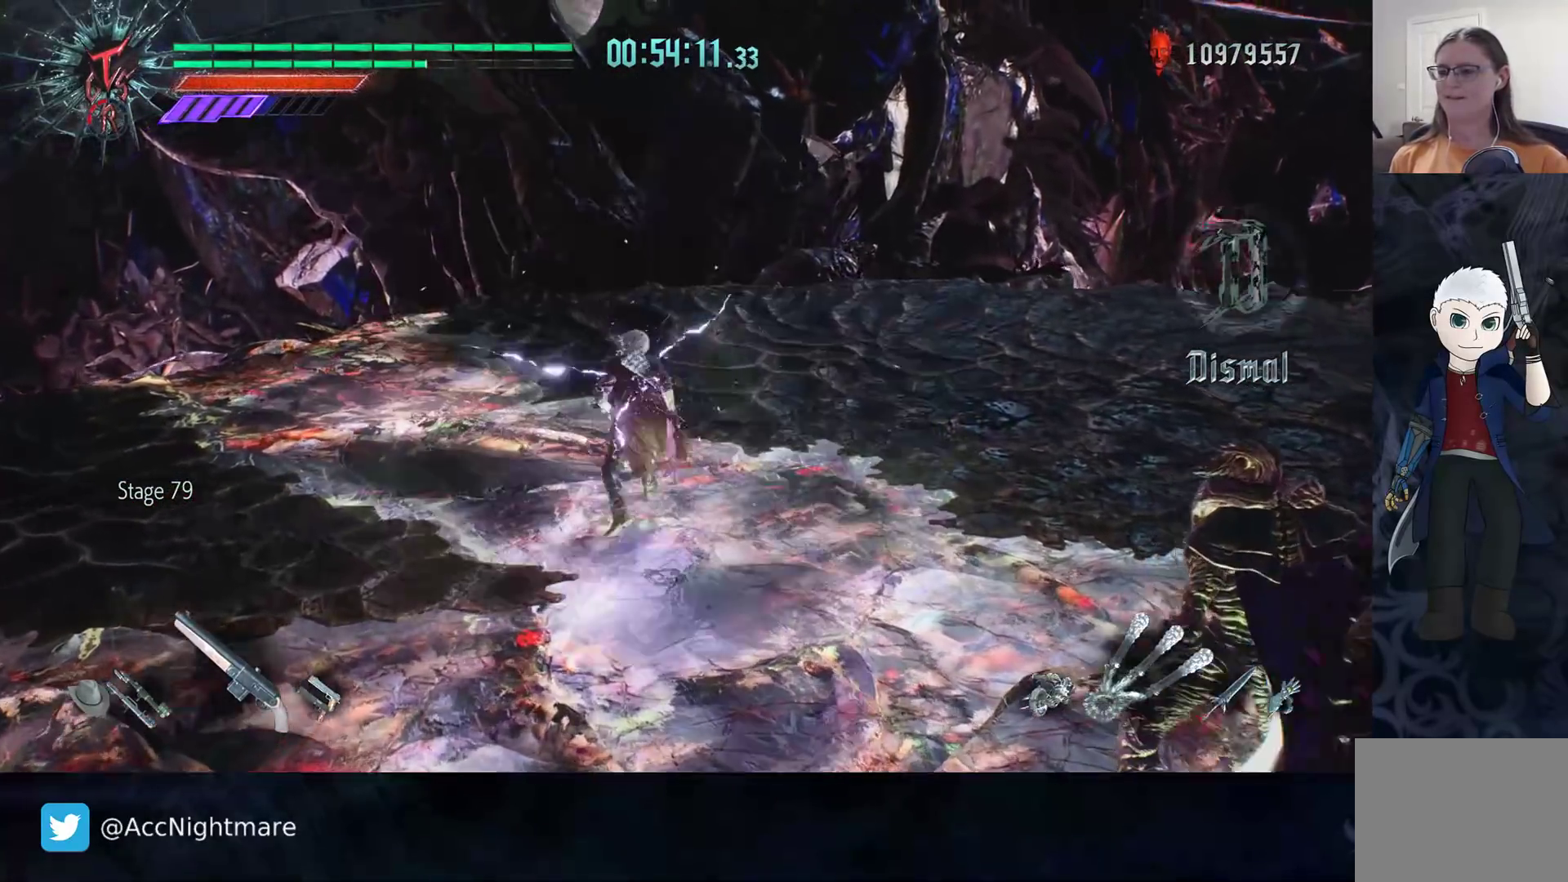
{"buttons": ["TRIANGLE"], "left_stick": "down-left", "right_stick": "center", "events": [[267, "R2", "up"], [383, "left_stick", "left"], [433, "left_stick", "down-left"]]}
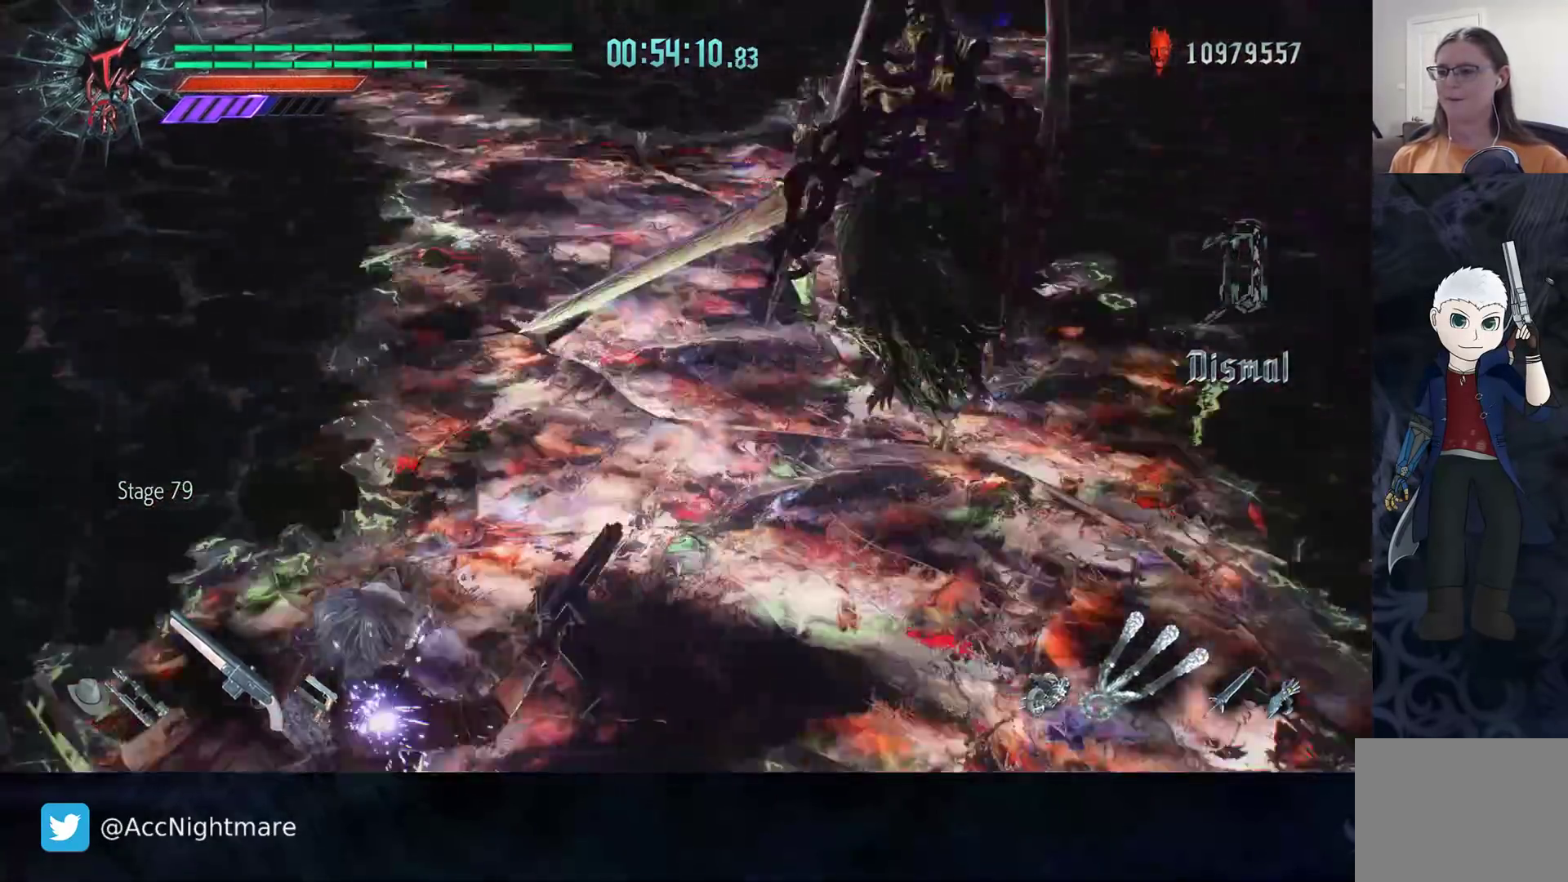
{"buttons": ["TRIANGLE"], "left_stick": "up", "right_stick": "center", "events": [[83, "left_stick", "up"]]}
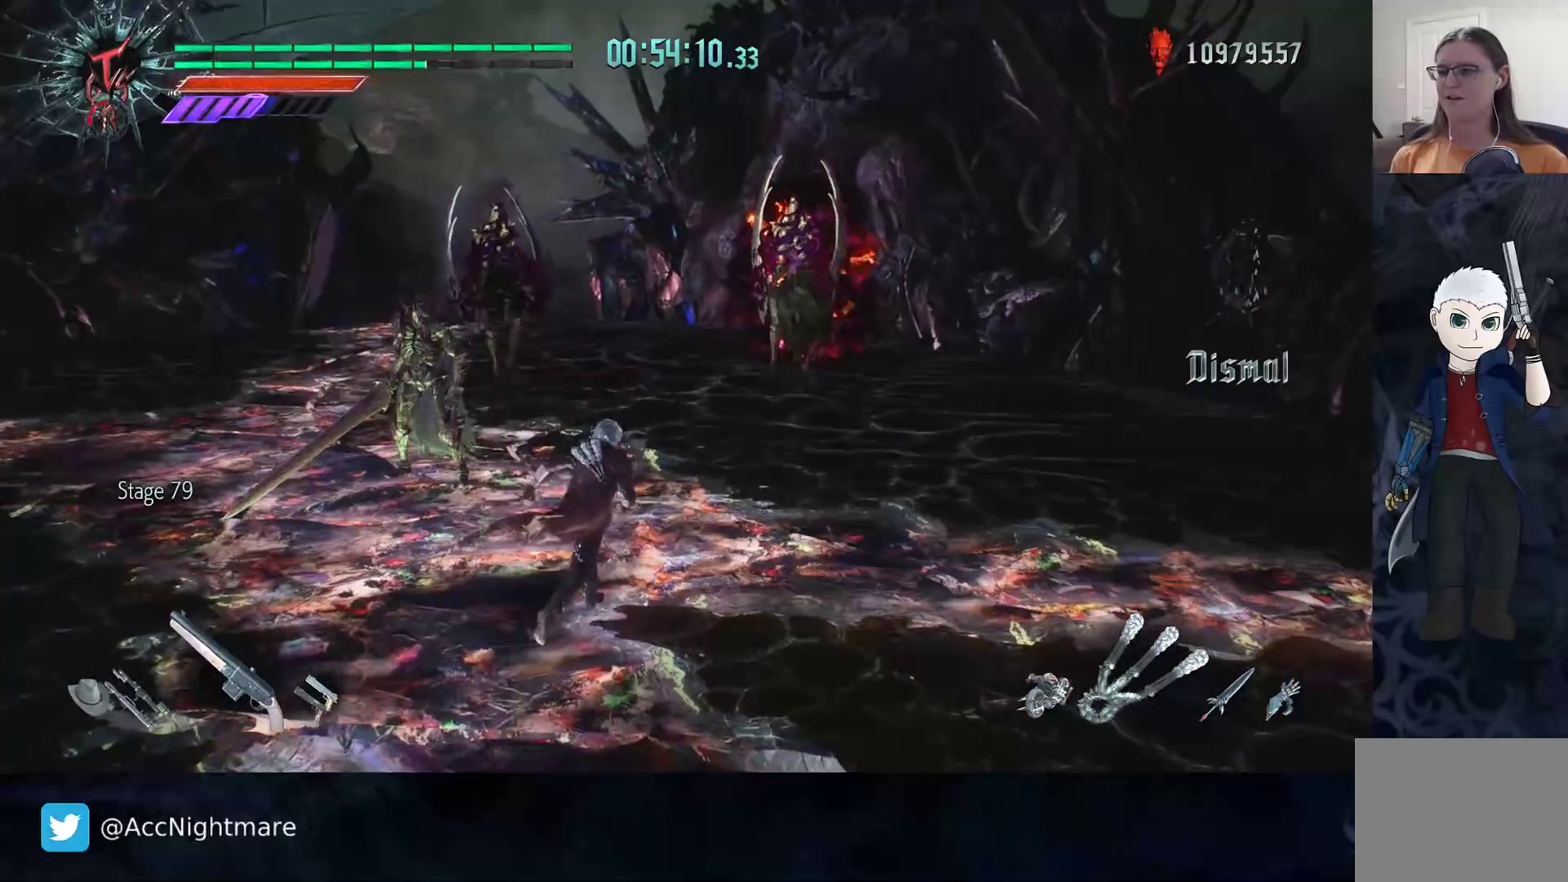
{"buttons": ["TRIANGLE"], "left_stick": "up", "right_stick": "center", "events": []}
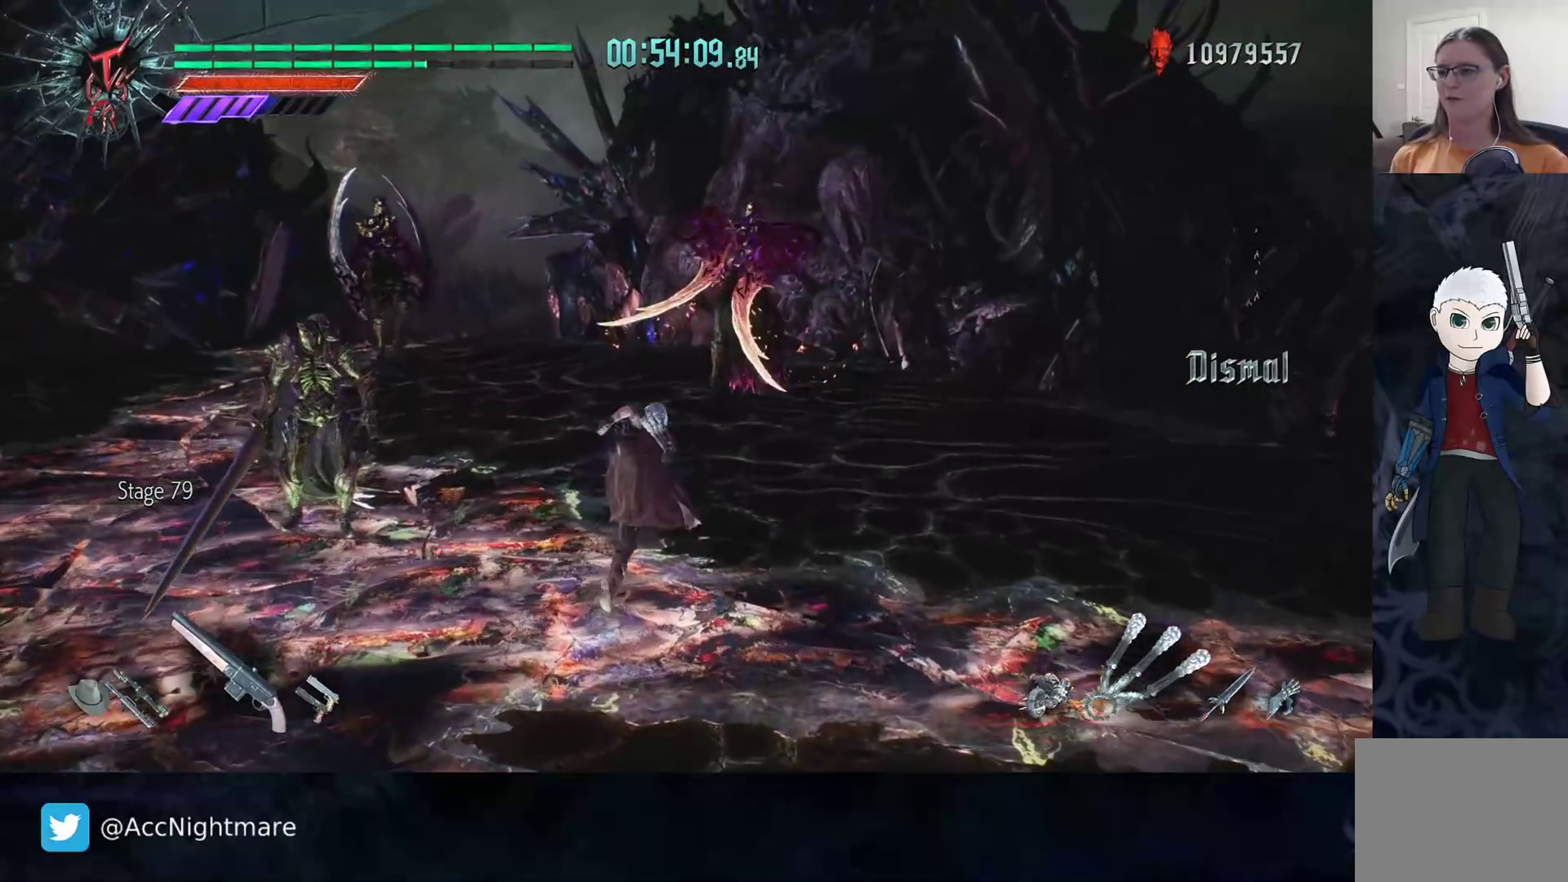
{"buttons": ["TRIANGLE"], "left_stick": "up", "right_stick": "center", "events": [[17, "R2", "down"], [383, "R2", "up"]]}
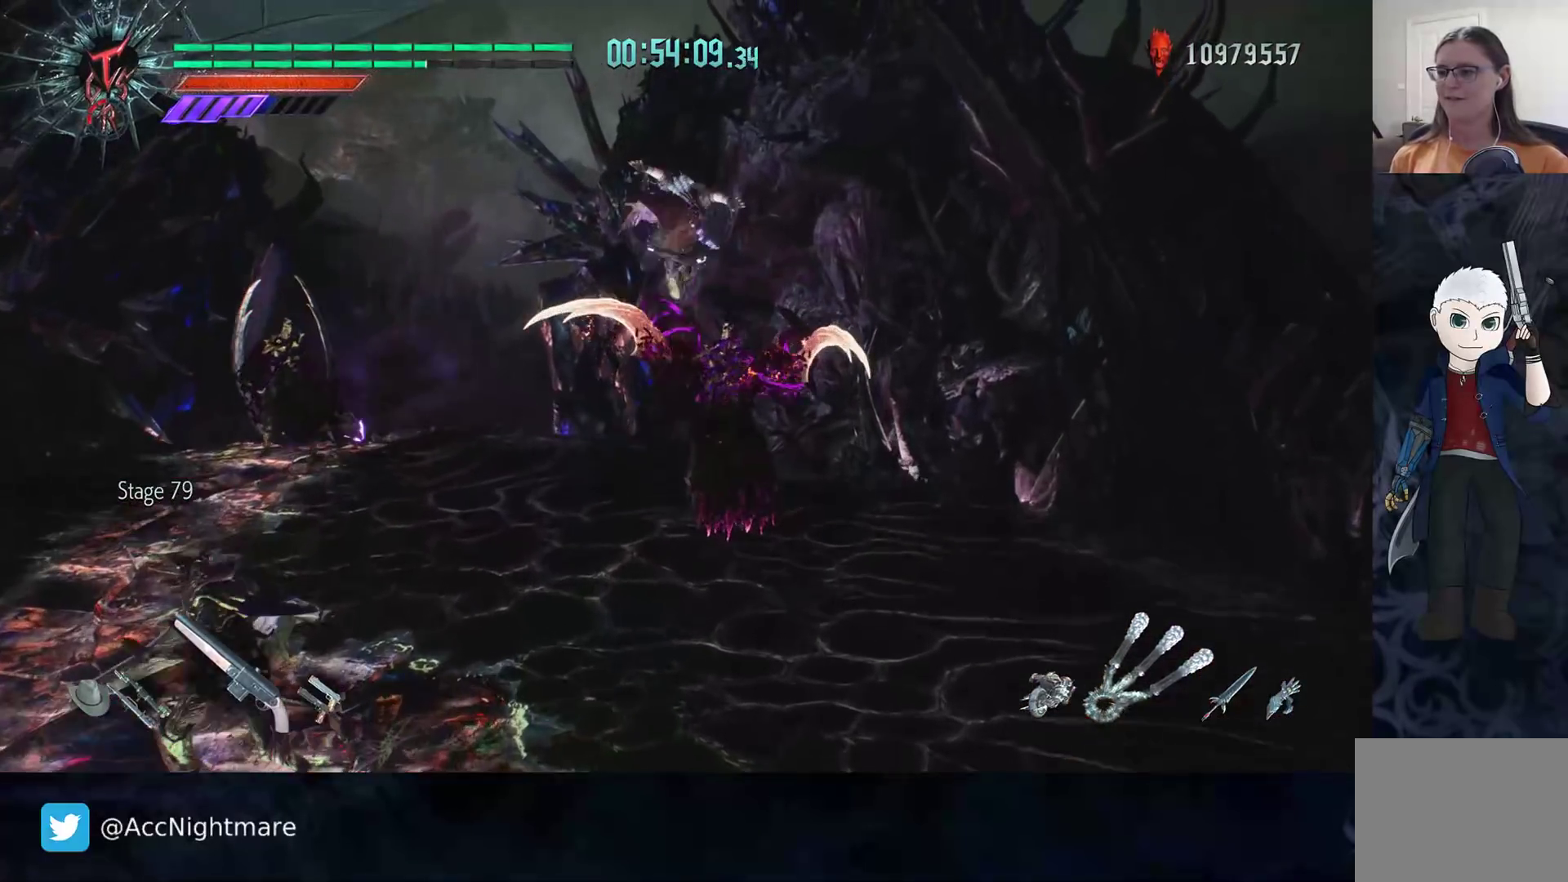
{"buttons": ["TRIANGLE"], "left_stick": "up", "right_stick": "center", "events": [[67, "R2", "down"], [300, "R2", "up"]]}
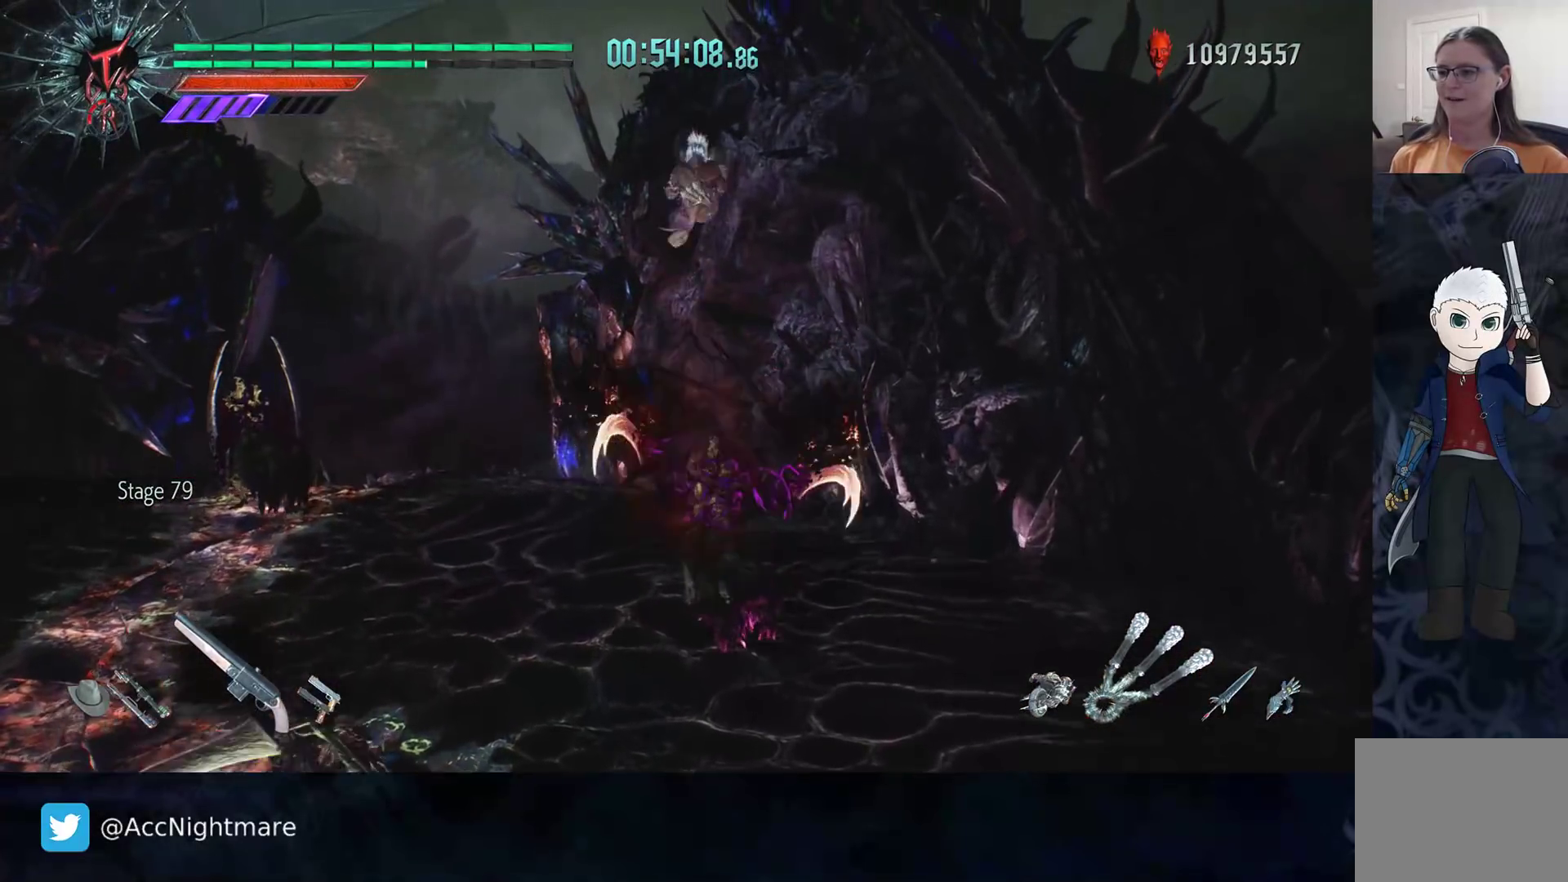
{"buttons": ["R2"], "left_stick": "center", "right_stick": "center", "events": [[50, "left_stick", "center"], [133, "R2", "down"], [367, "TRIANGLE", "up"]]}
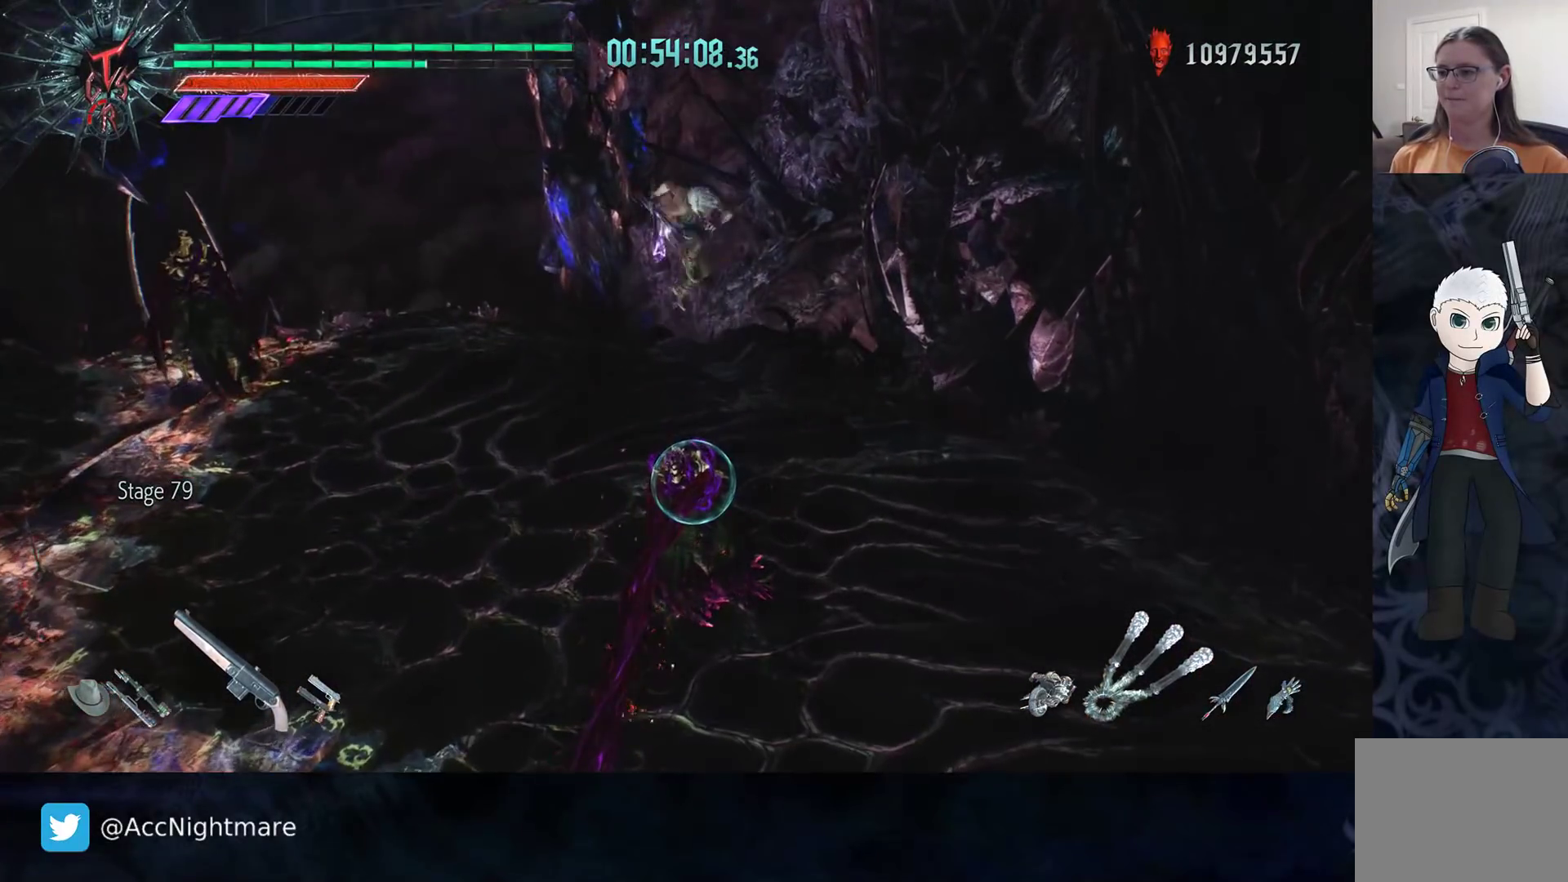
{"buttons": ["R2"], "left_stick": "center", "right_stick": "left", "events": [[17, "right_stick", "left"]]}
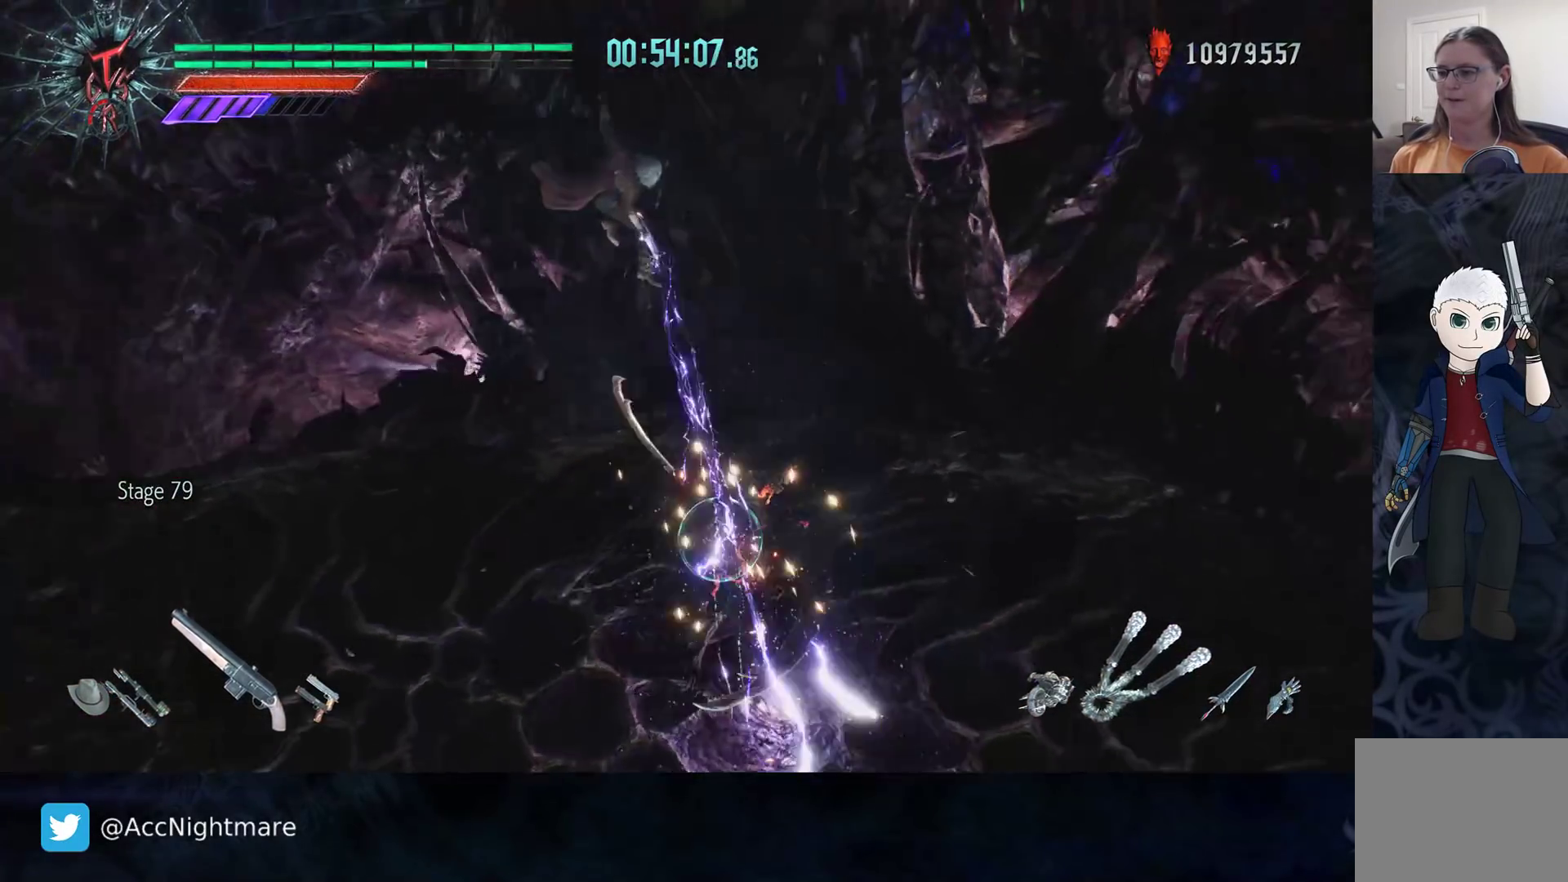
{"buttons": [], "left_stick": "down-right", "right_stick": "left", "events": [[300, "left_stick", "down-right"], [333, "R2", "up"]]}
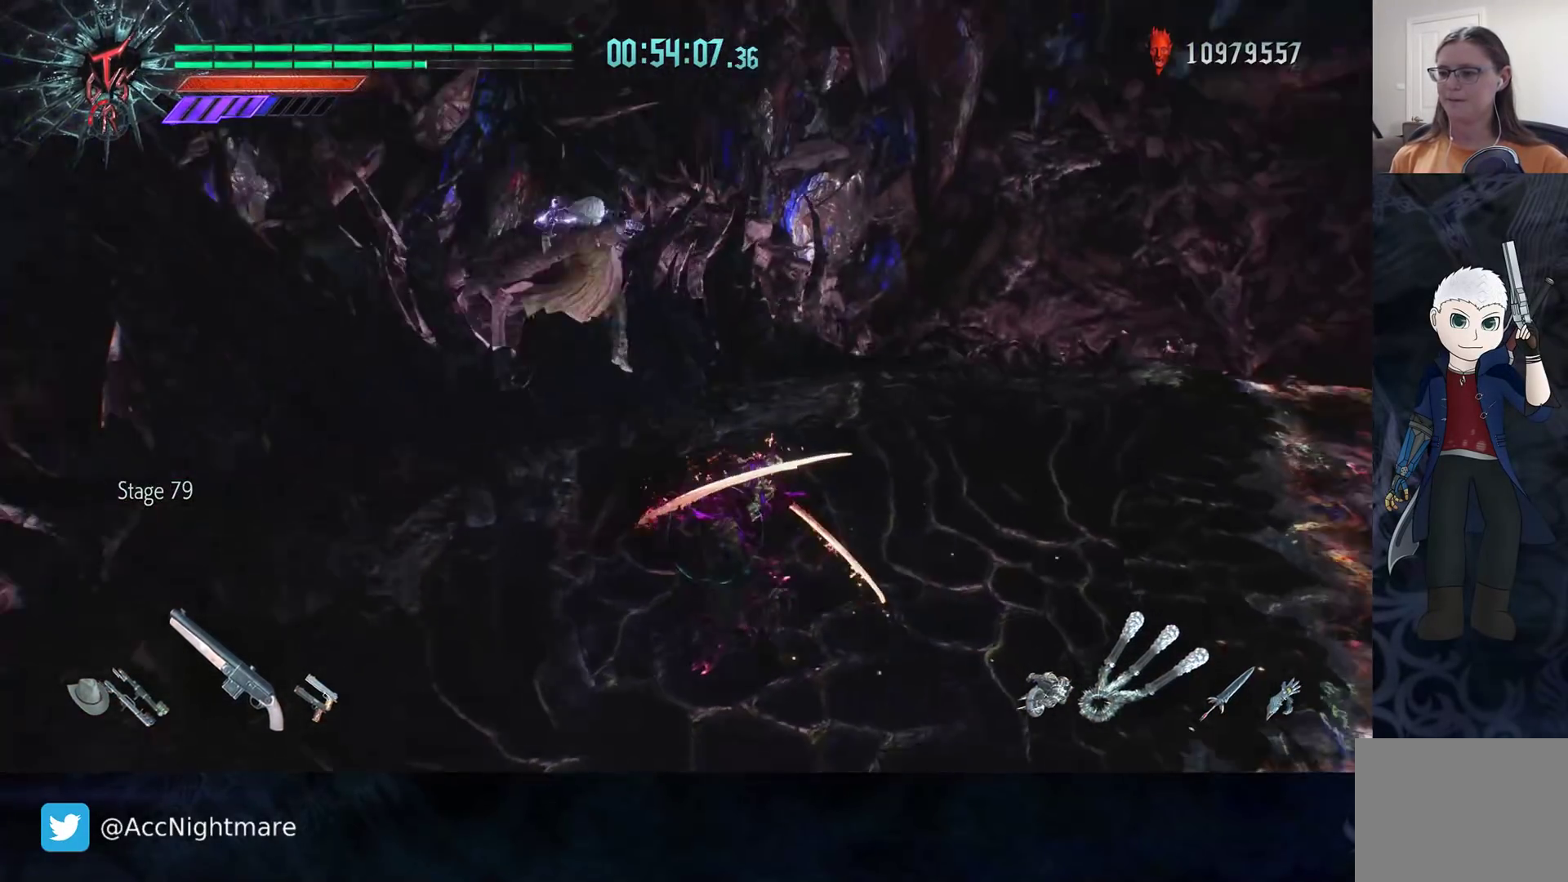
{"buttons": [], "left_stick": "left", "right_stick": "center", "events": [[17, "right_stick", "center"], [117, "left_stick", "down-left"], [250, "left_stick", "left"], [400, "CIRCLE", "down"], [467, "CIRCLE", "up"]]}
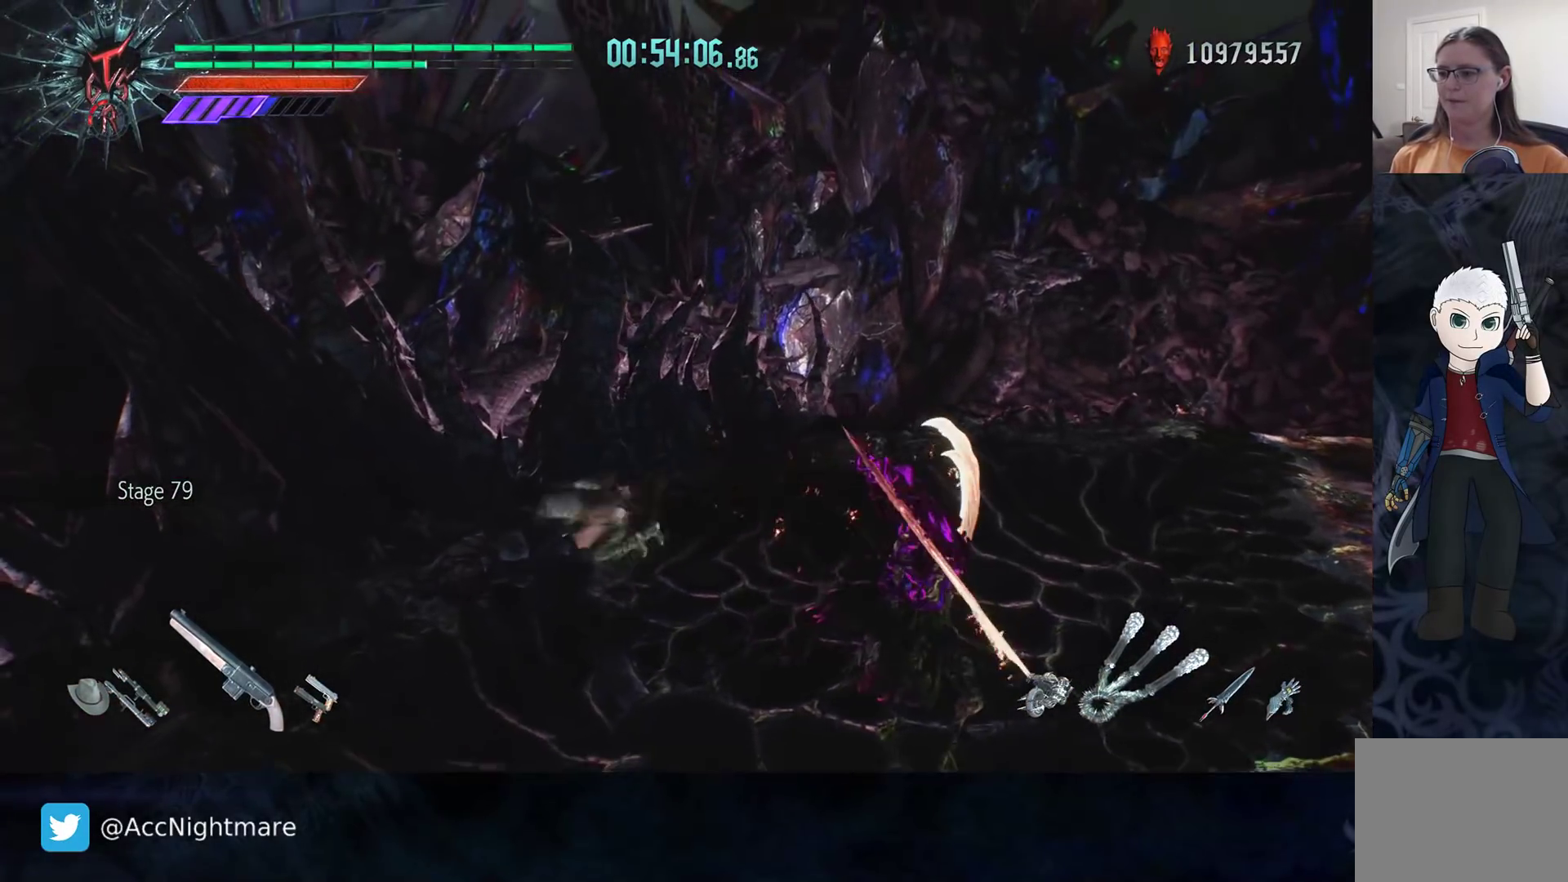
{"buttons": ["R2"], "left_stick": "right", "right_stick": "center", "events": [[150, "left_stick", "center"], [467, "left_stick", "right"], [483, "R2", "down"]]}
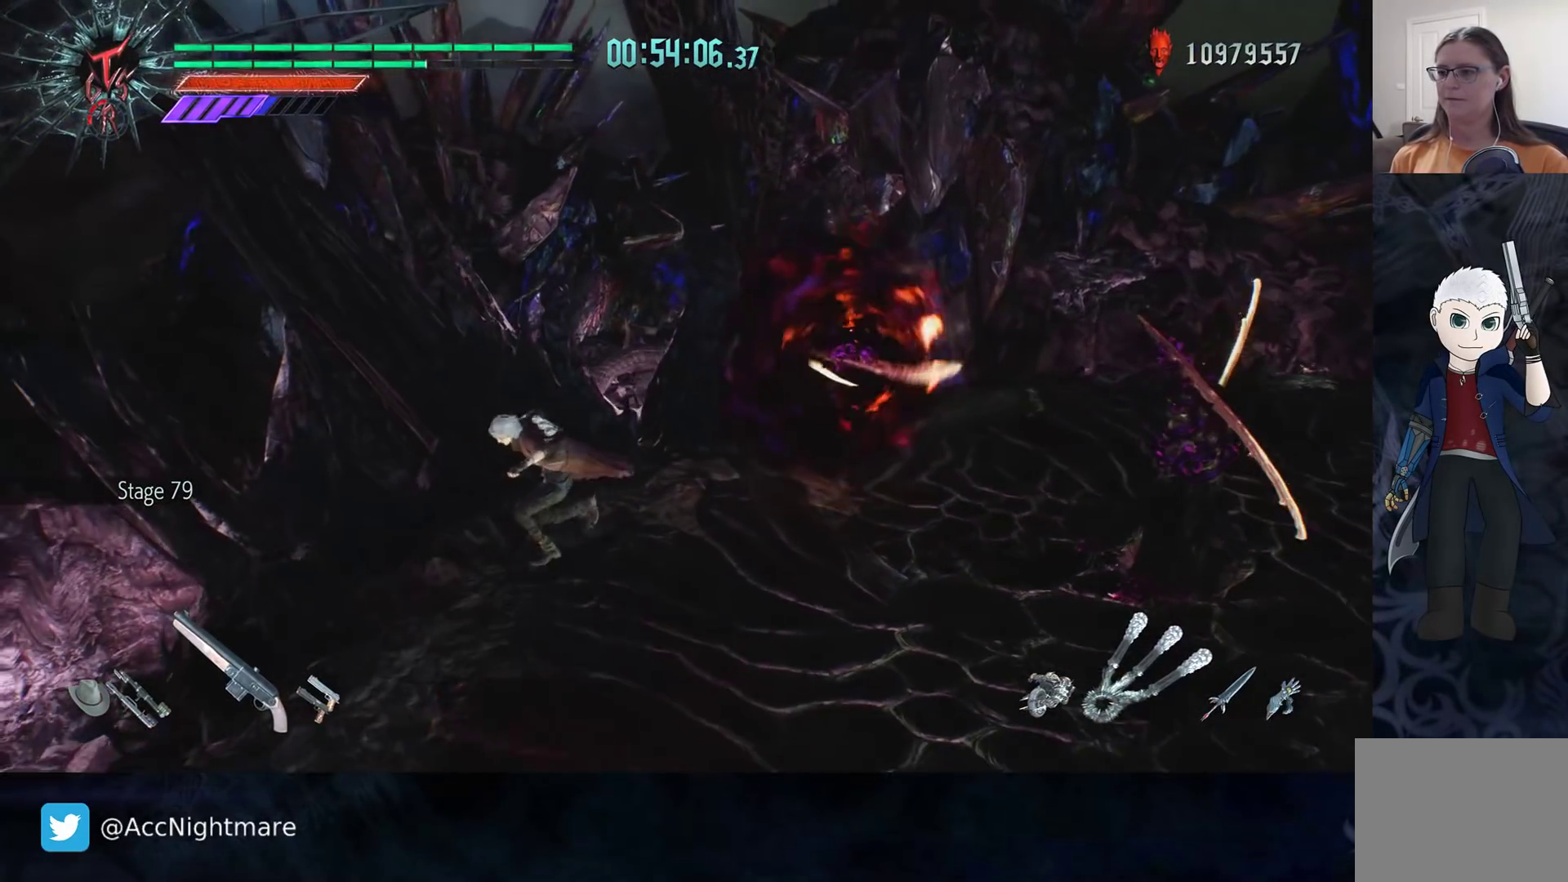
{"buttons": ["L2", "R2"], "left_stick": "center", "right_stick": "center", "events": [[17, "left_stick", "up"], [133, "left_stick", "right"], [183, "CIRCLE", "down"], [250, "CIRCLE", "up"], [250, "left_stick", "center"], [400, "L2", "down"]]}